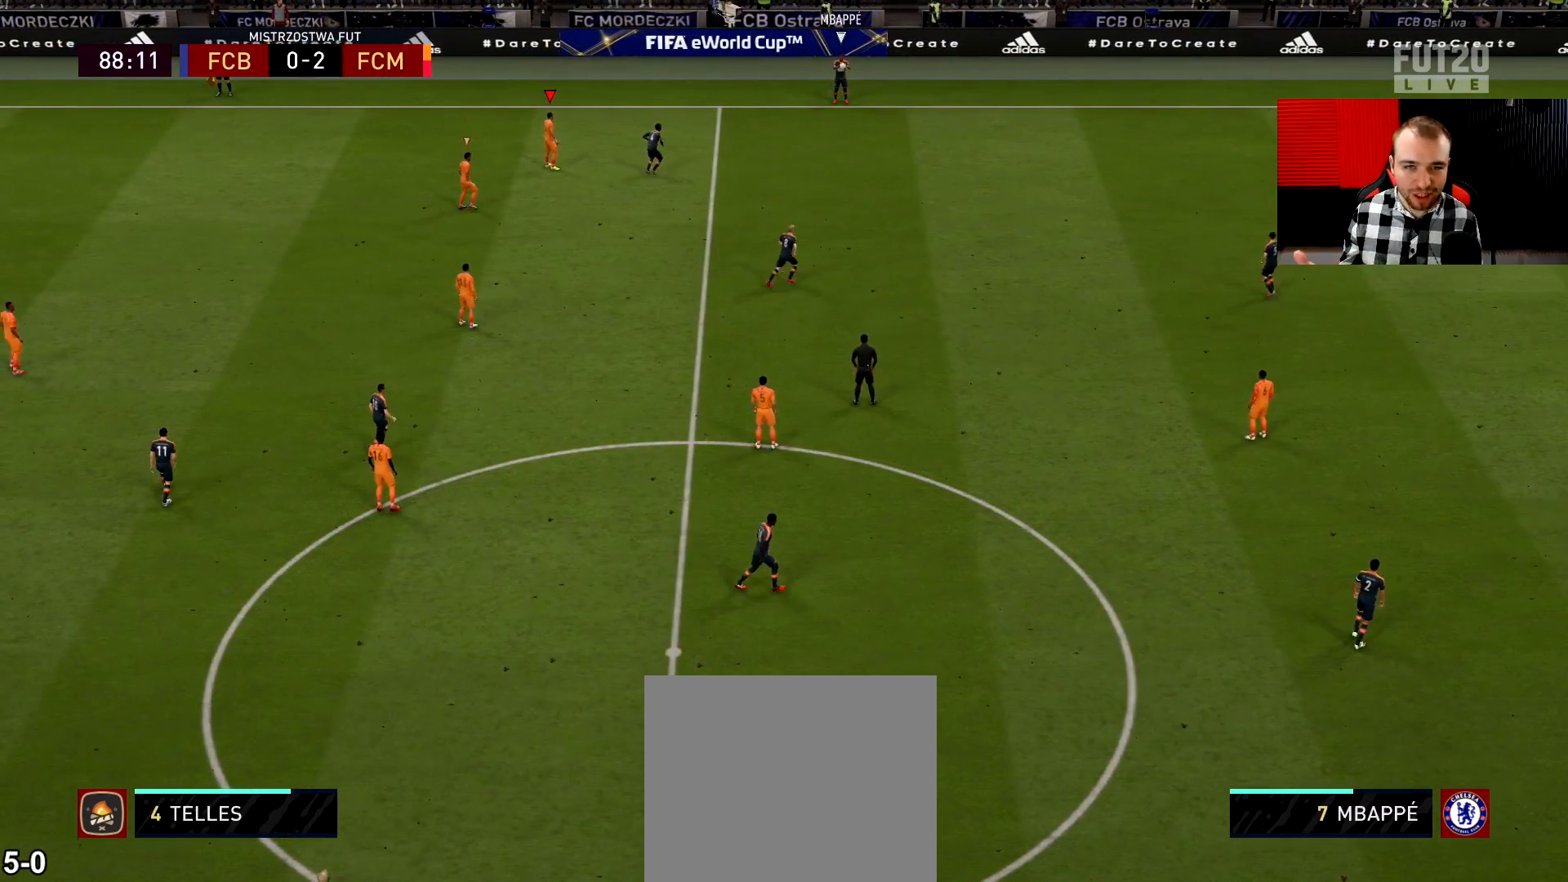
Gameplay with a controller (PlayStation layout); each line is a JSON object with the inputs held at the frame after it. "events" lists button and stick changes between this image and that frame as [ms after this image, input, new state], when the widget could be followed in between.
{"buttons": [], "left_stick": "up-right", "right_stick": "center", "events": [[400, "left_stick", "up-right"]]}
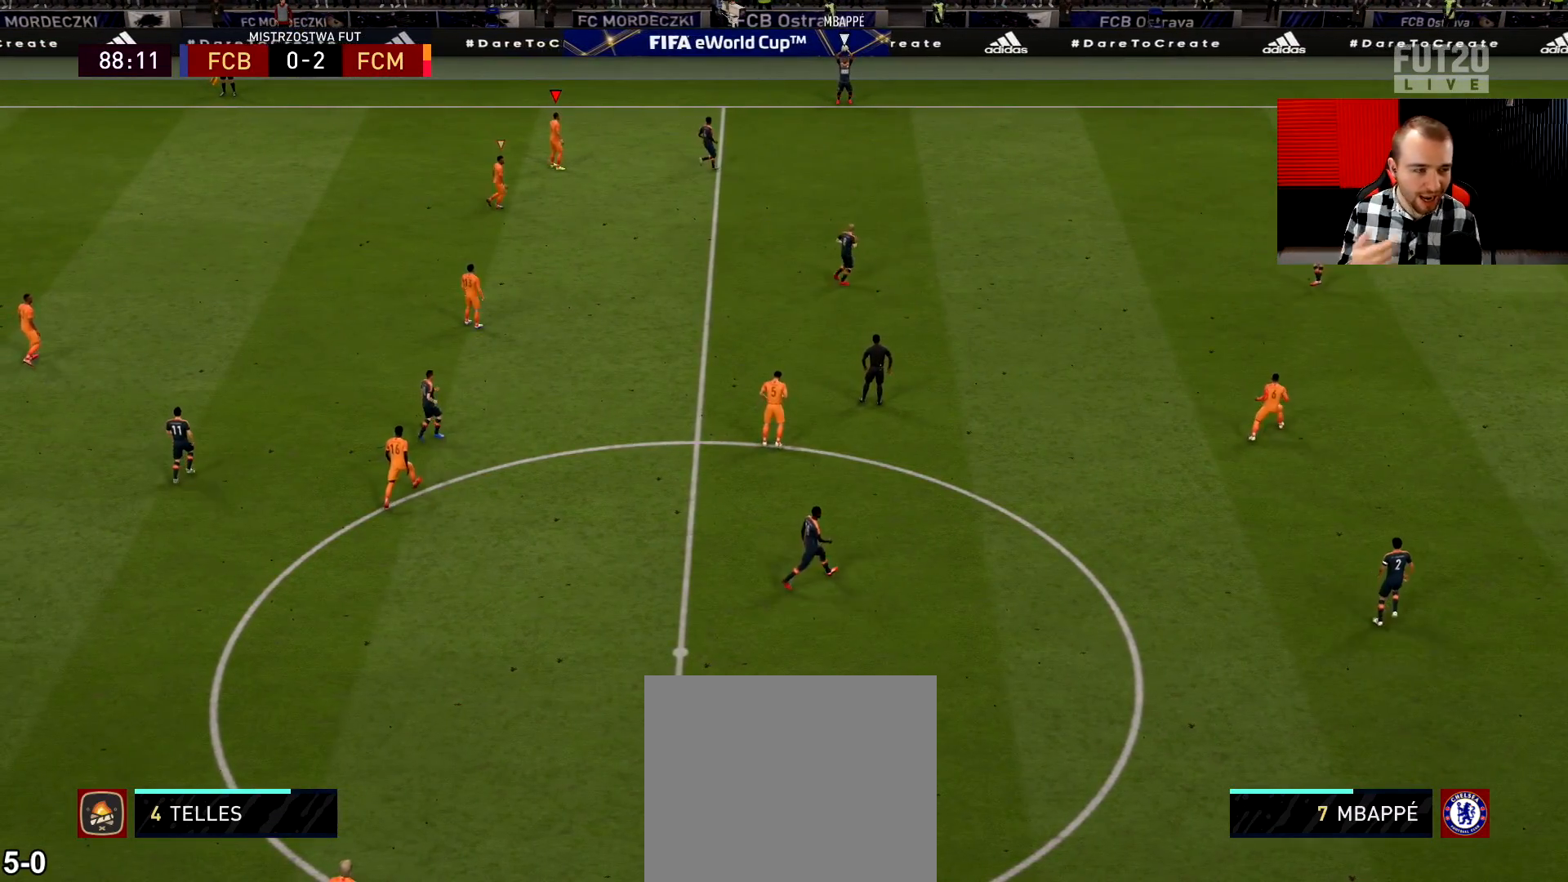
{"buttons": [], "left_stick": "left", "right_stick": "center", "events": [[100, "left_stick", "up-left"], [401, "left_stick", "left"]]}
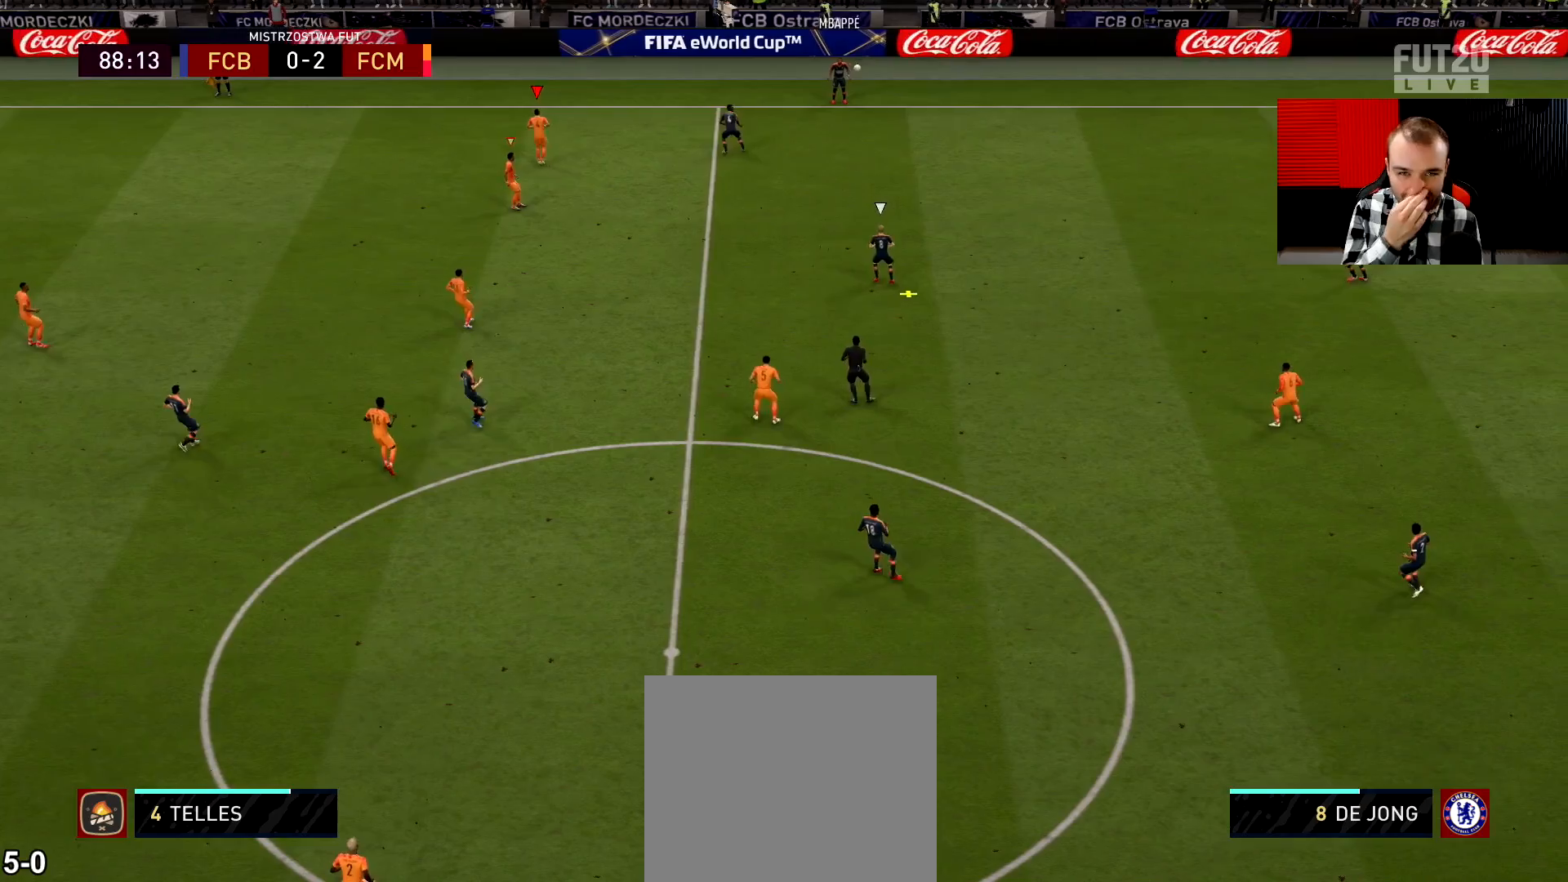
{"buttons": ["L2"], "left_stick": "up-left", "right_stick": "center", "events": [[50, "L1", "down"], [167, "L1", "up"], [250, "L2", "down"], [334, "left_stick", "up-left"]]}
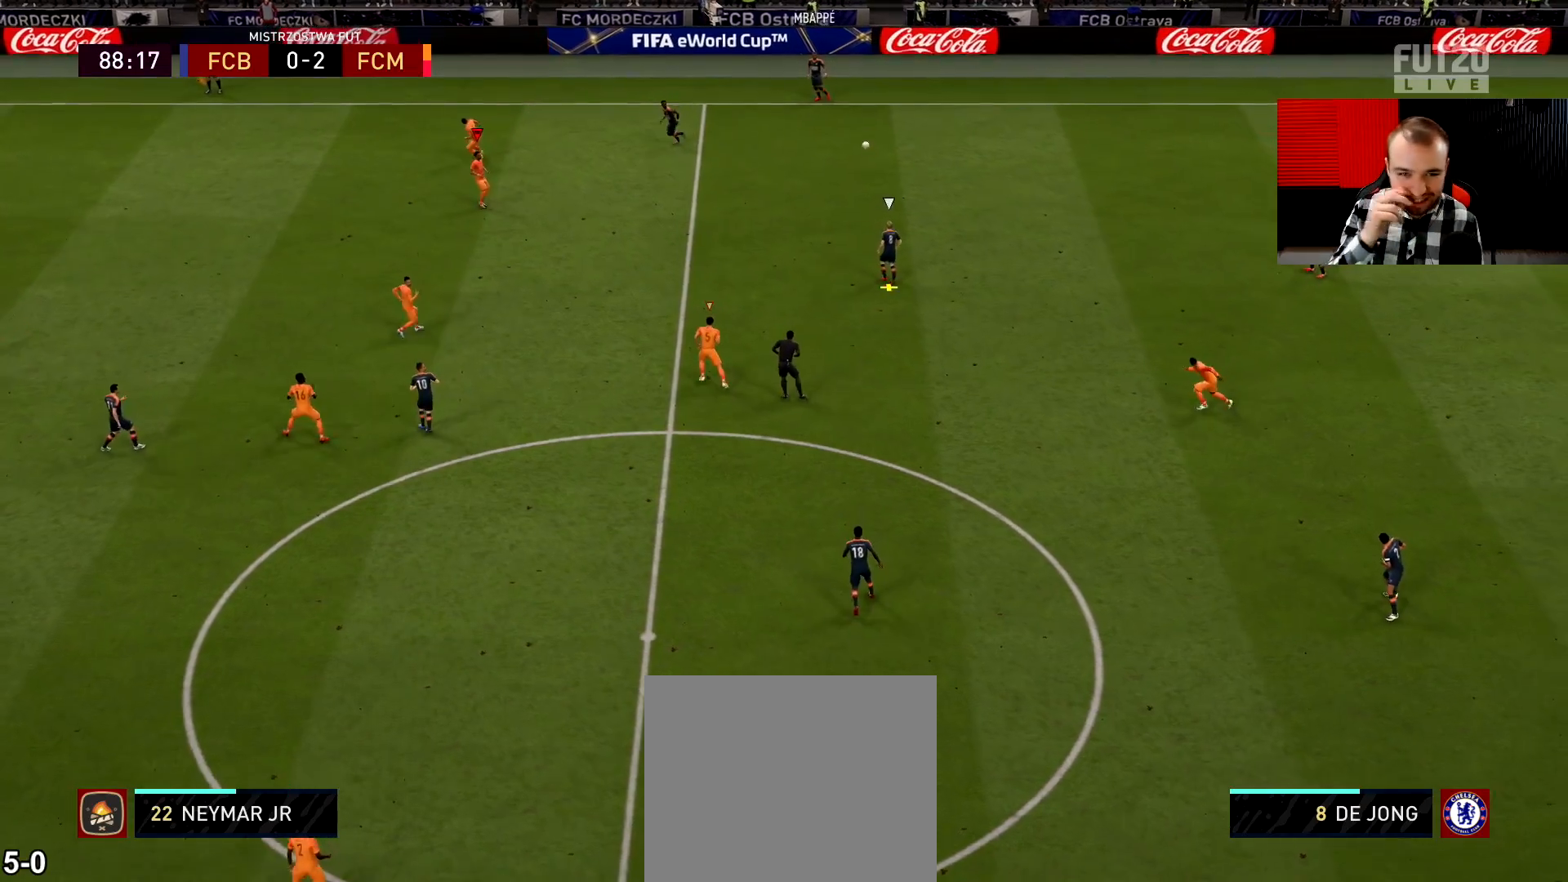
{"buttons": ["L2"], "left_stick": "left", "right_stick": "center", "events": [[50, "left_stick", "up"], [134, "L2", "up"], [217, "left_stick", "up-left"], [234, "L1", "down"], [334, "L1", "up"], [401, "left_stick", "left"], [434, "L2", "down"]]}
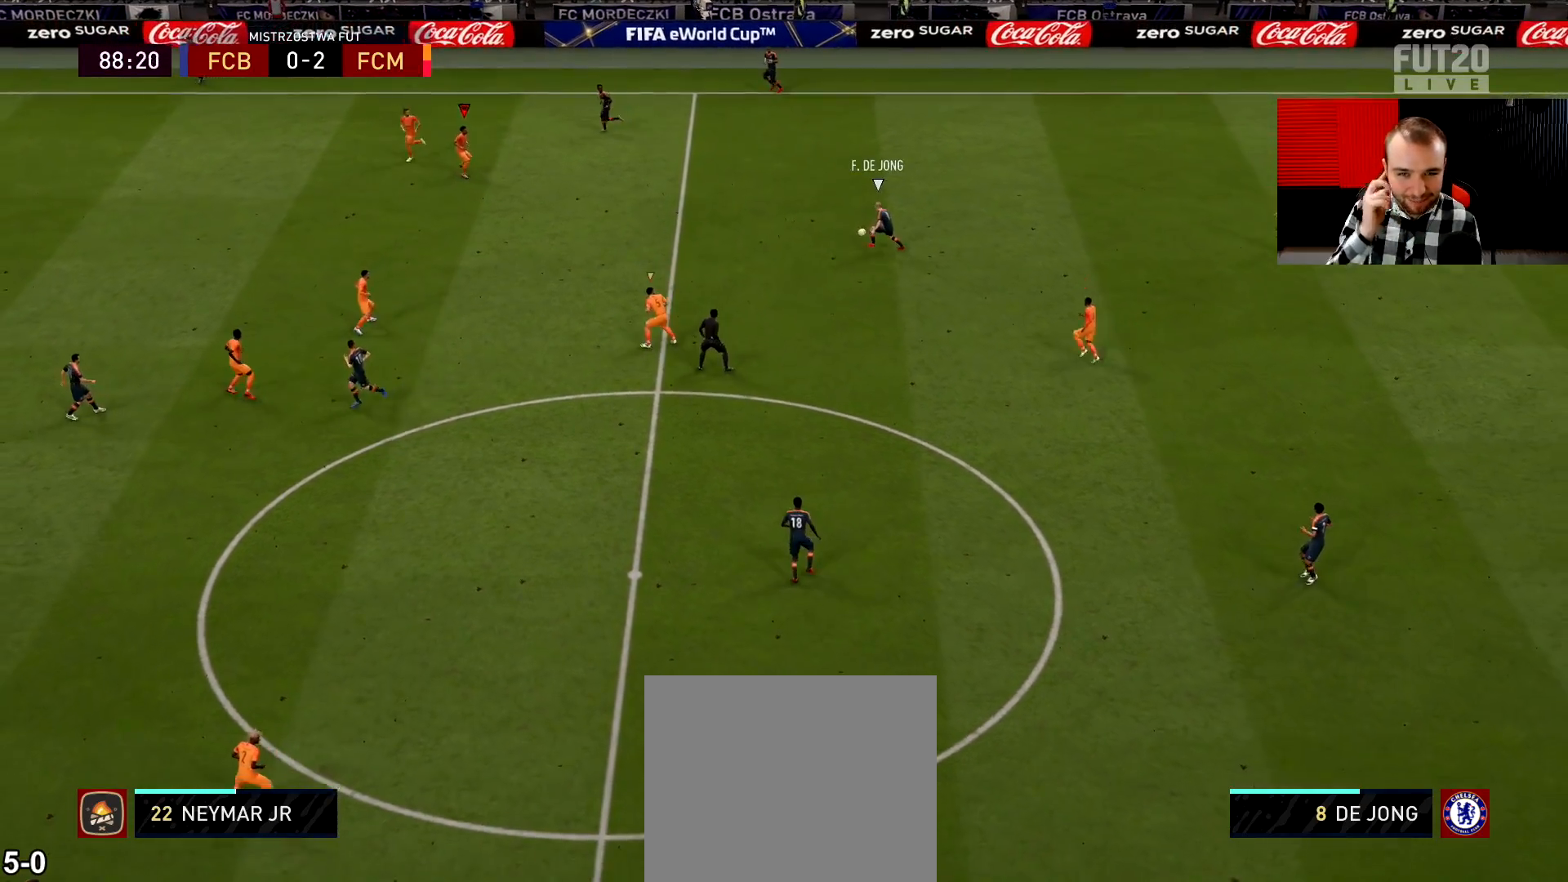
{"buttons": [], "left_stick": "down", "right_stick": "center", "events": [[50, "left_stick", "down-left"], [350, "left_stick", "down"], [401, "L2", "up"]]}
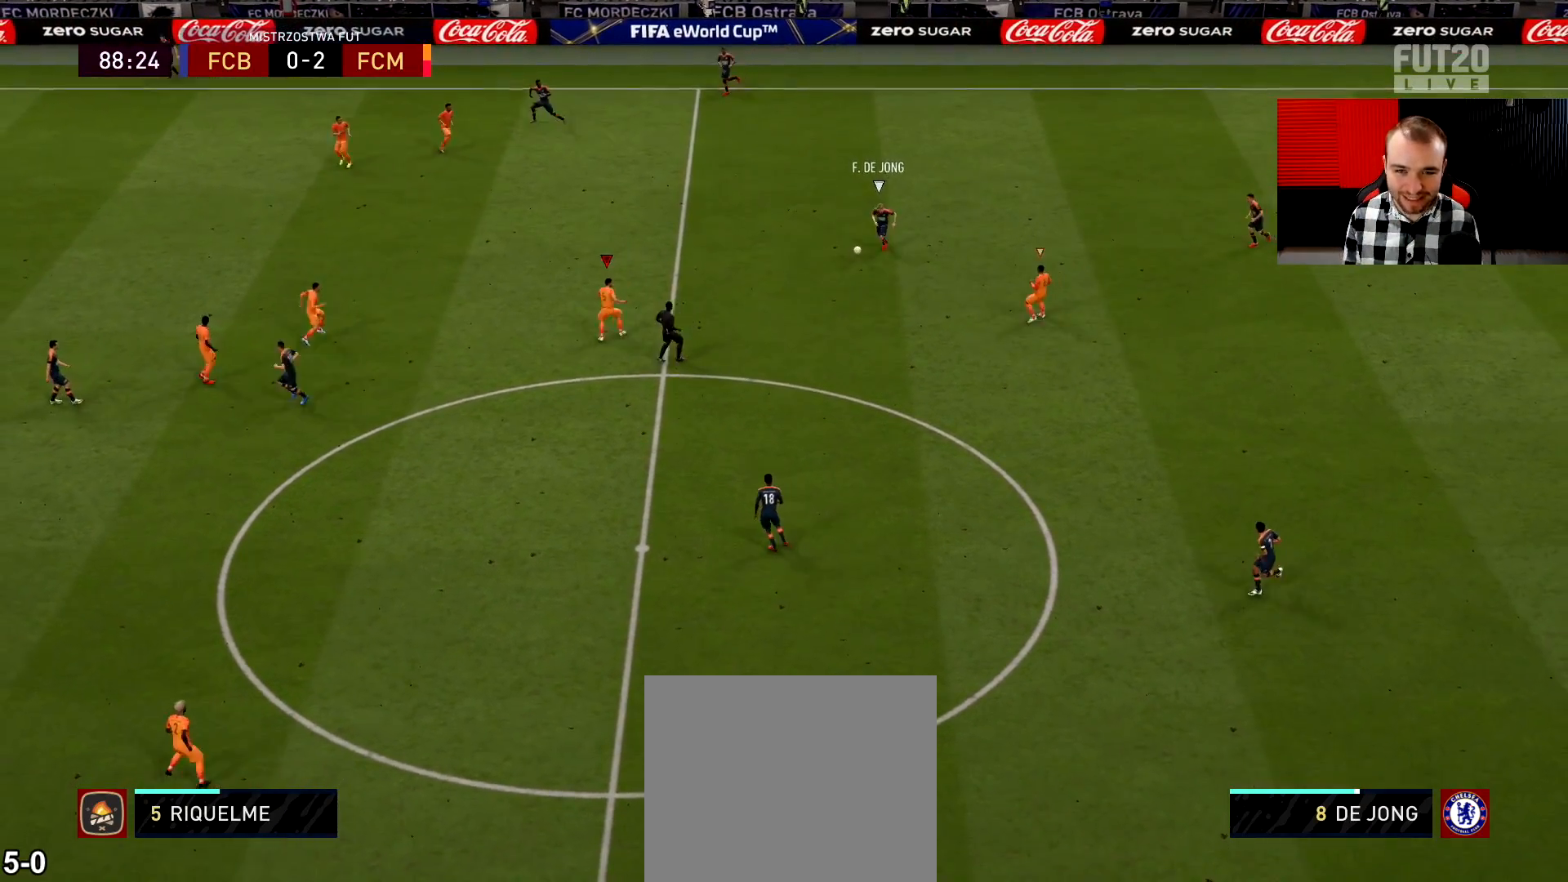
{"buttons": ["R2"], "left_stick": "down", "right_stick": "center", "events": [[133, "R2", "down"]]}
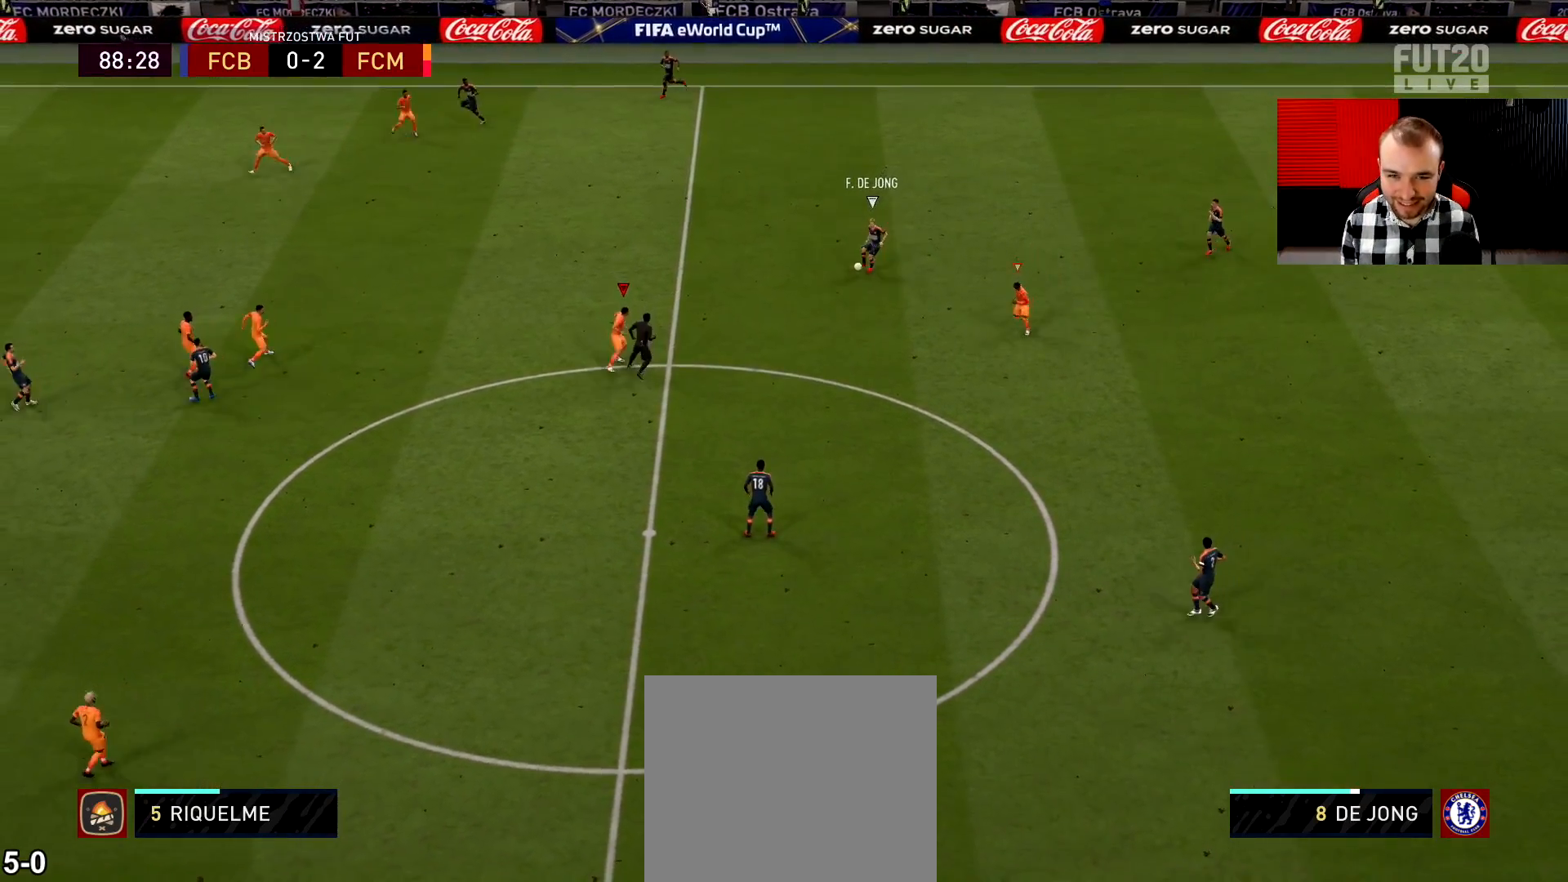
{"buttons": ["R2"], "left_stick": "down", "right_stick": "center", "events": []}
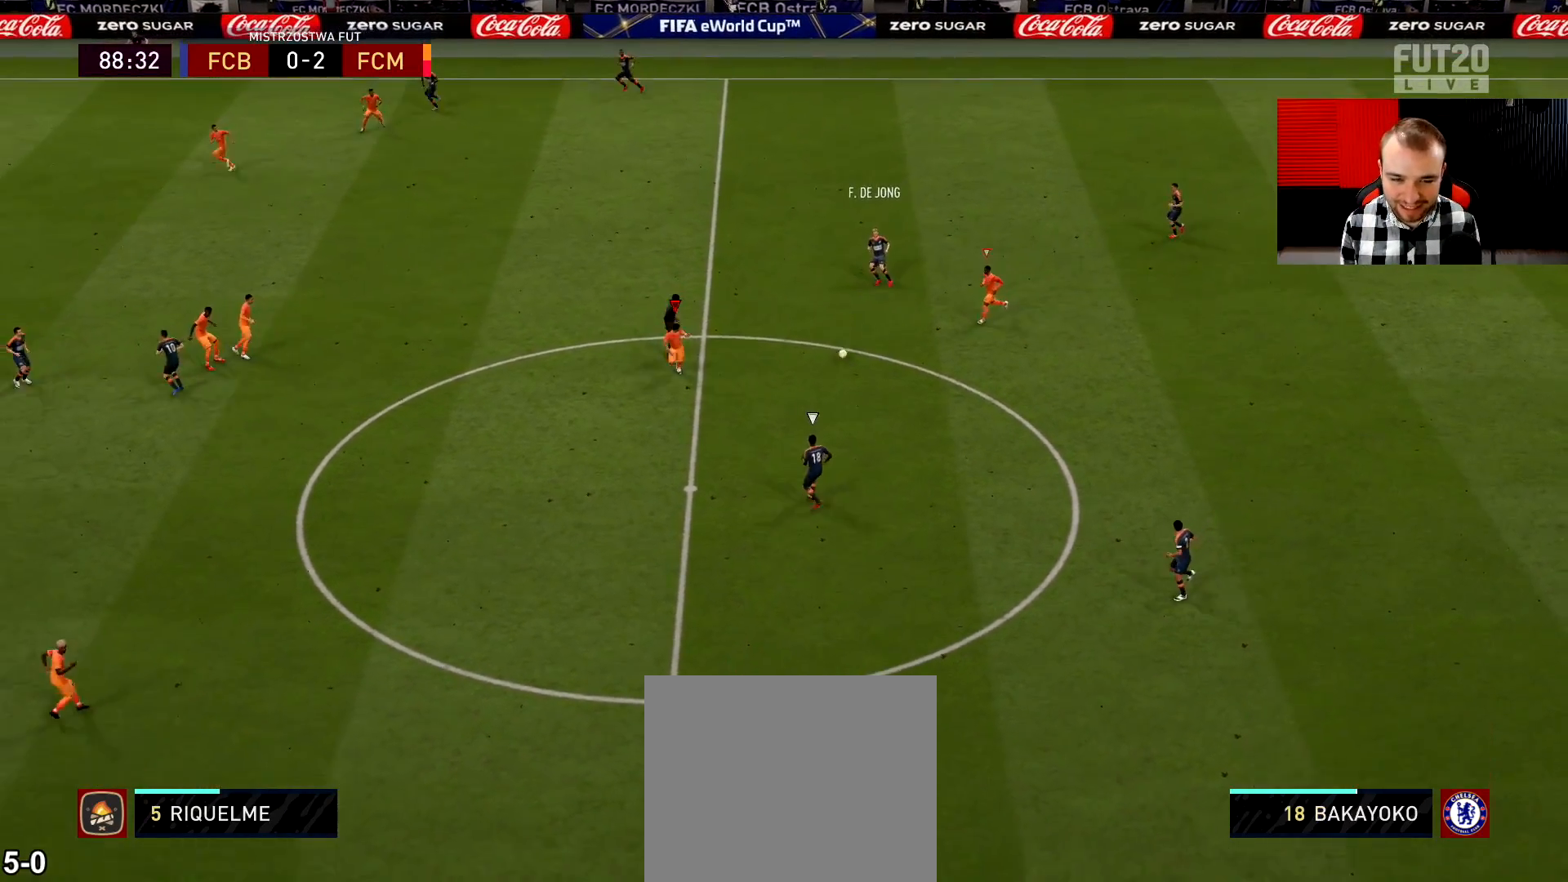
{"buttons": ["R2"], "left_stick": "down", "right_stick": "center", "events": []}
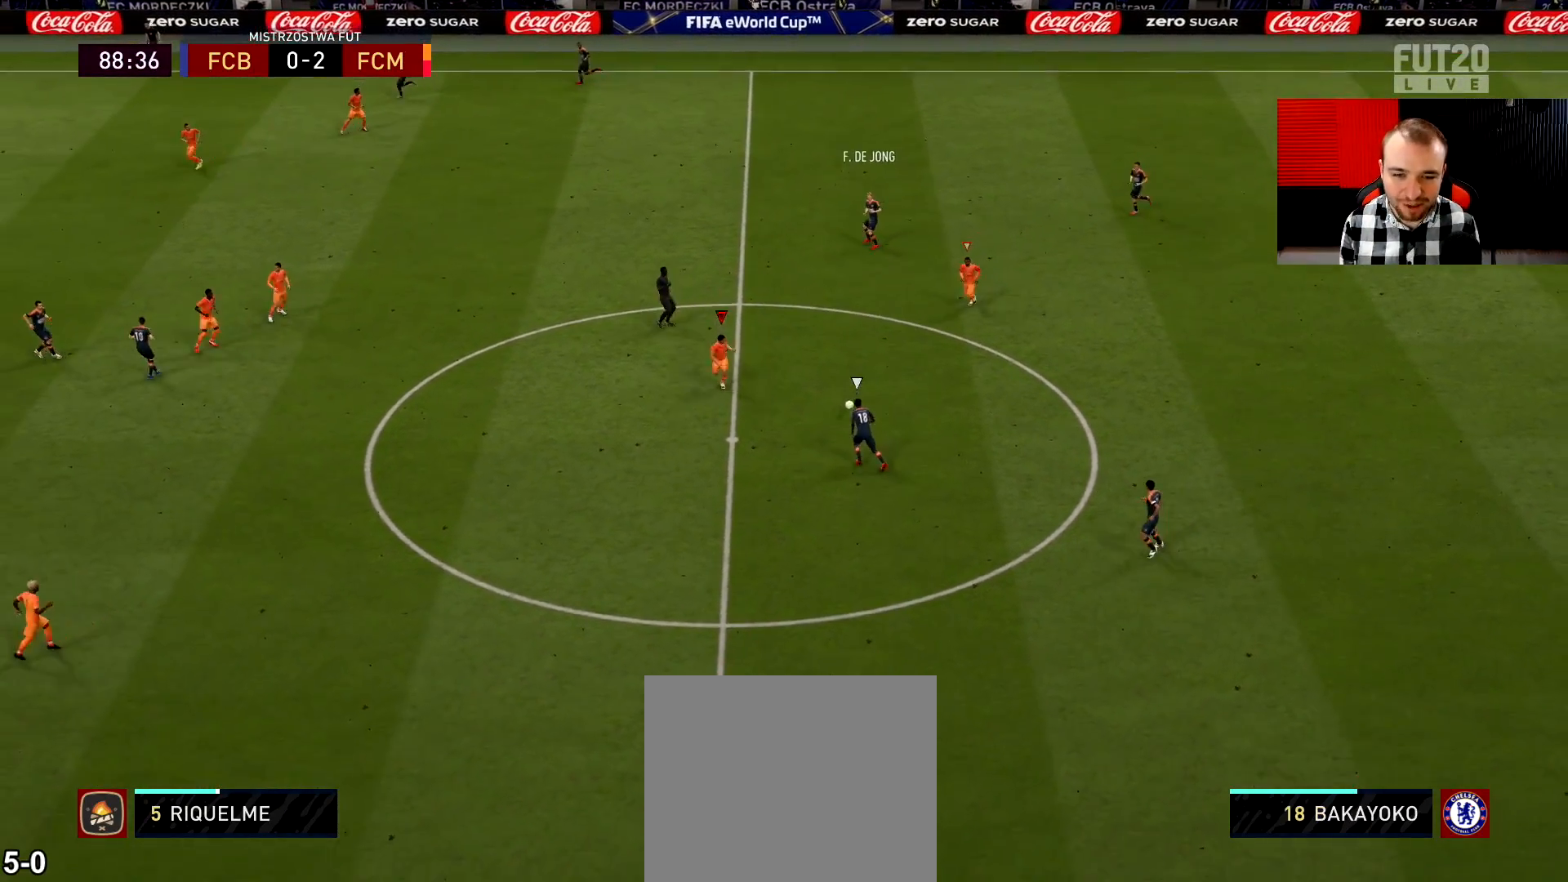
{"buttons": ["R2"], "left_stick": "down", "right_stick": "center", "events": [[284, "L2", "down"], [384, "L2", "up"]]}
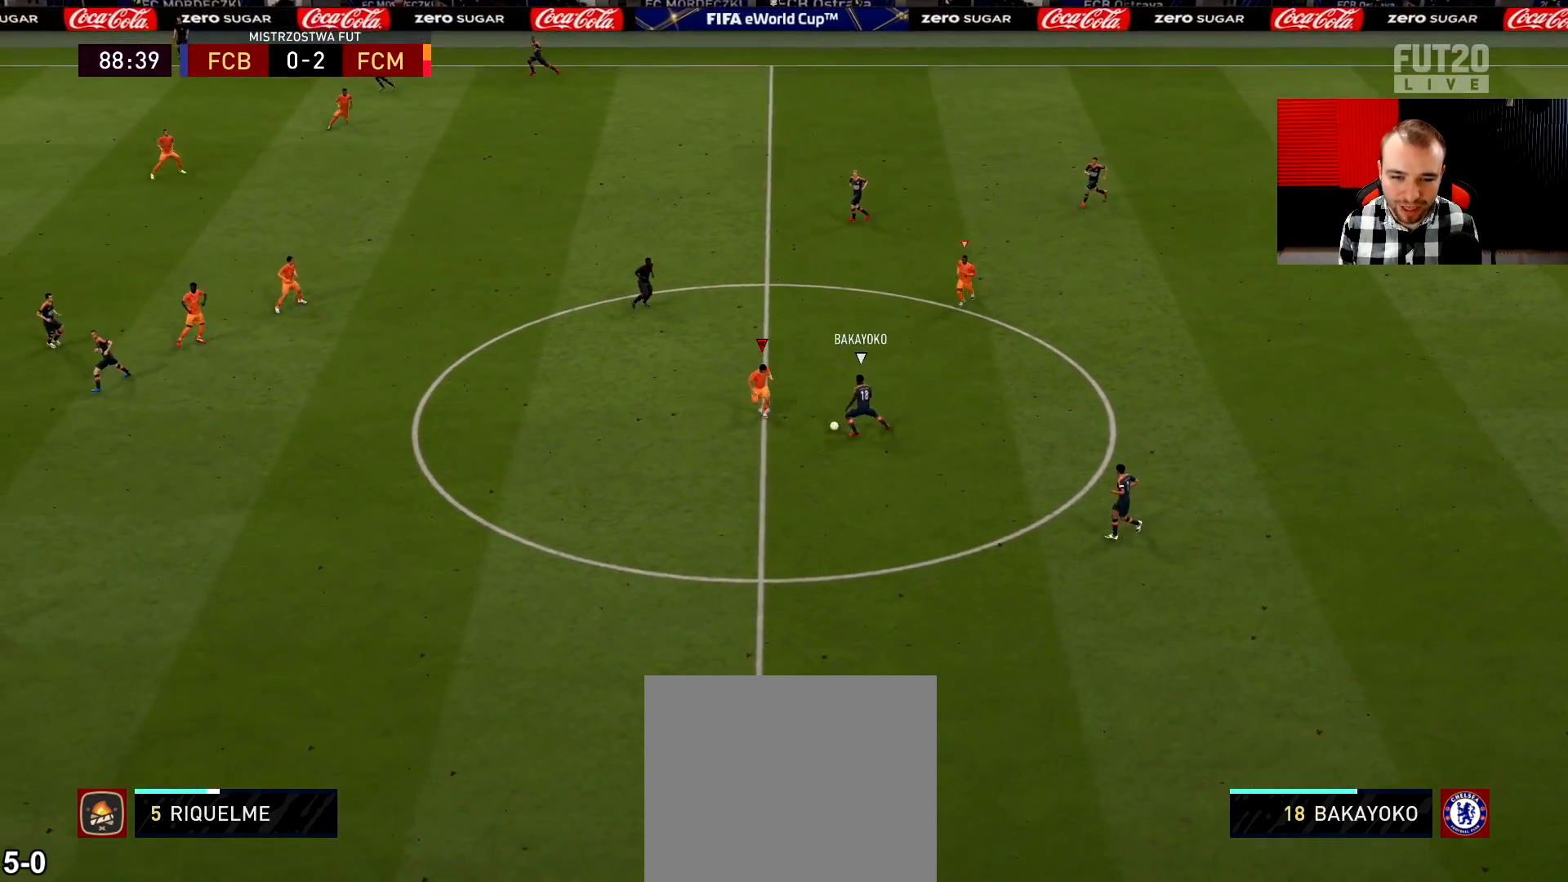
{"buttons": ["R2"], "left_stick": "down-left", "right_stick": "center", "events": [[50, "L2", "down"], [400, "left_stick", "down-left"], [500, "L2", "up"]]}
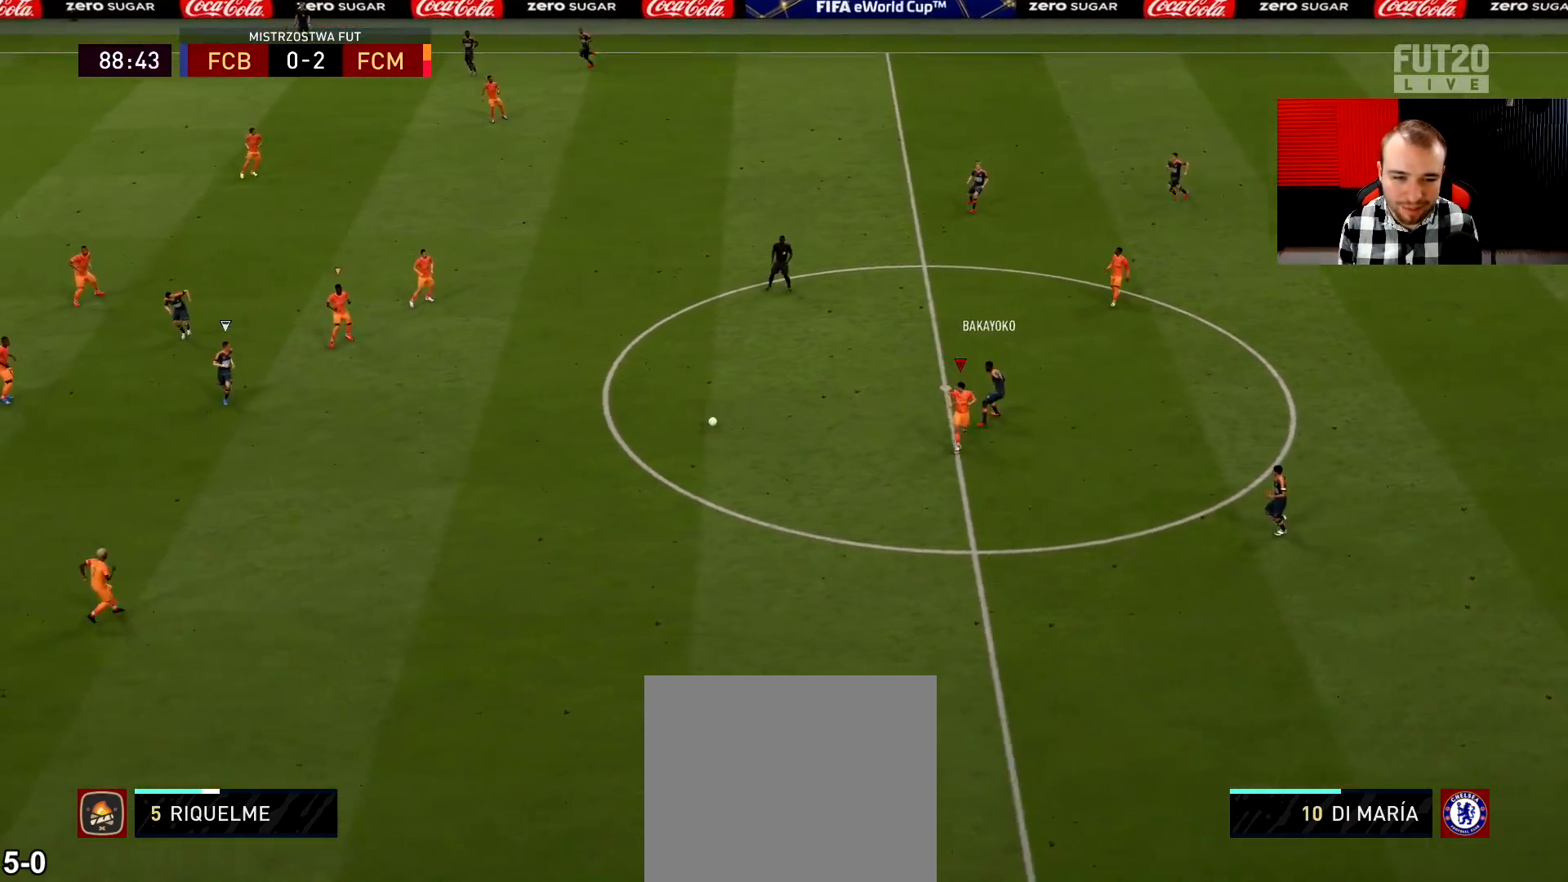
{"buttons": ["L2", "R2"], "left_stick": "down-left", "right_stick": "center", "events": [[34, "L1", "down"], [34, "R1", "down"], [150, "L1", "up"], [234, "L2", "down"], [234, "R1", "up"]]}
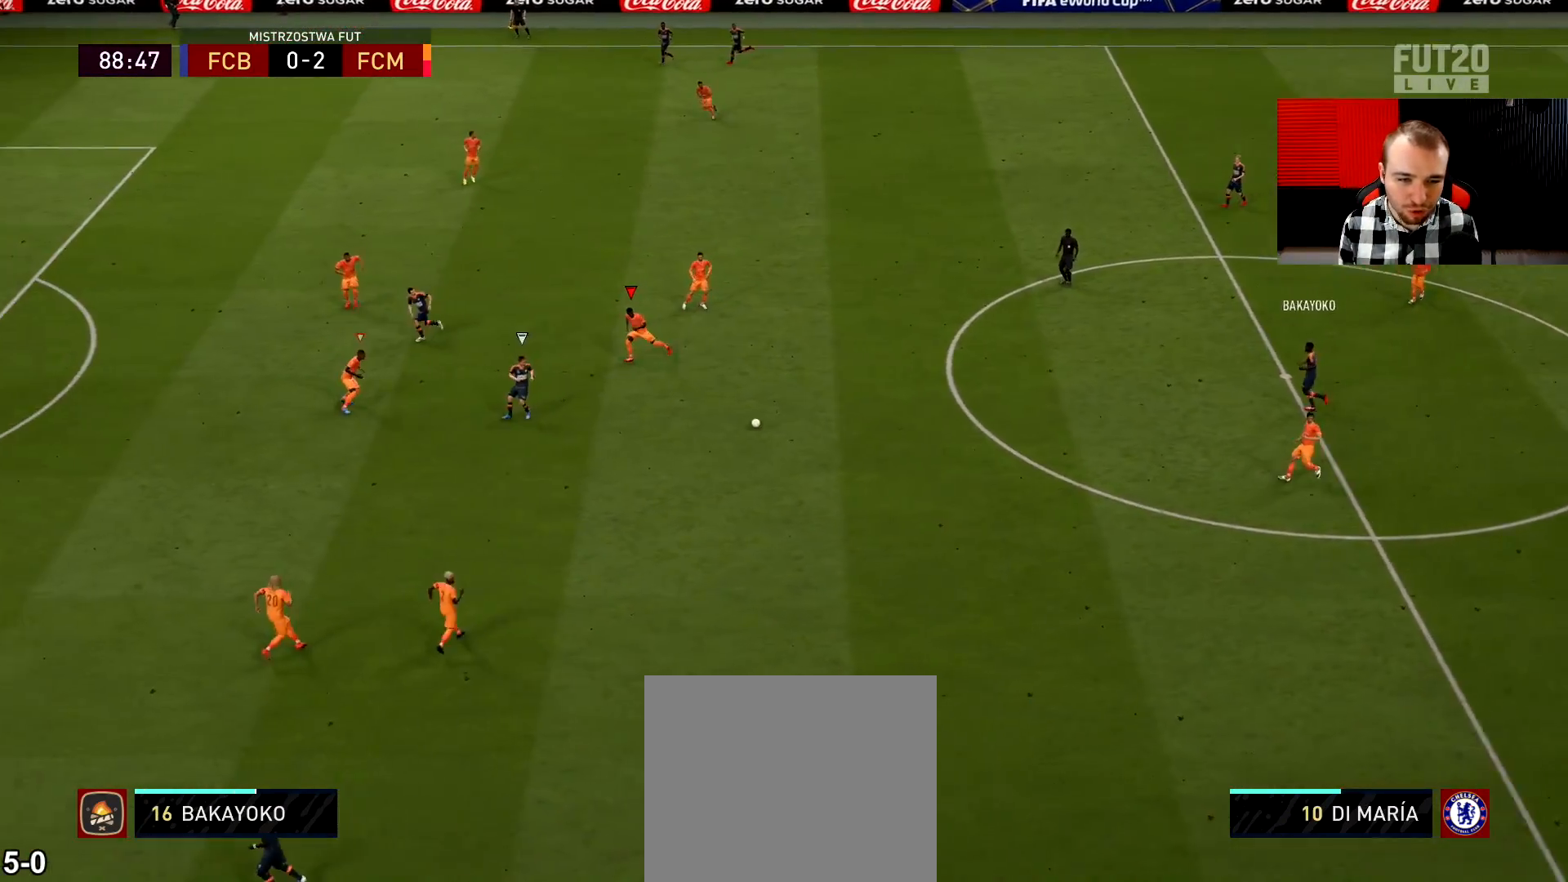
{"buttons": ["L2", "R1", "R2"], "left_stick": "down", "right_stick": "center", "events": [[150, "L2", "up"], [183, "left_stick", "down"], [233, "right_stick", "left"], [317, "R1", "down"], [400, "L2", "down"], [400, "right_stick", "center"]]}
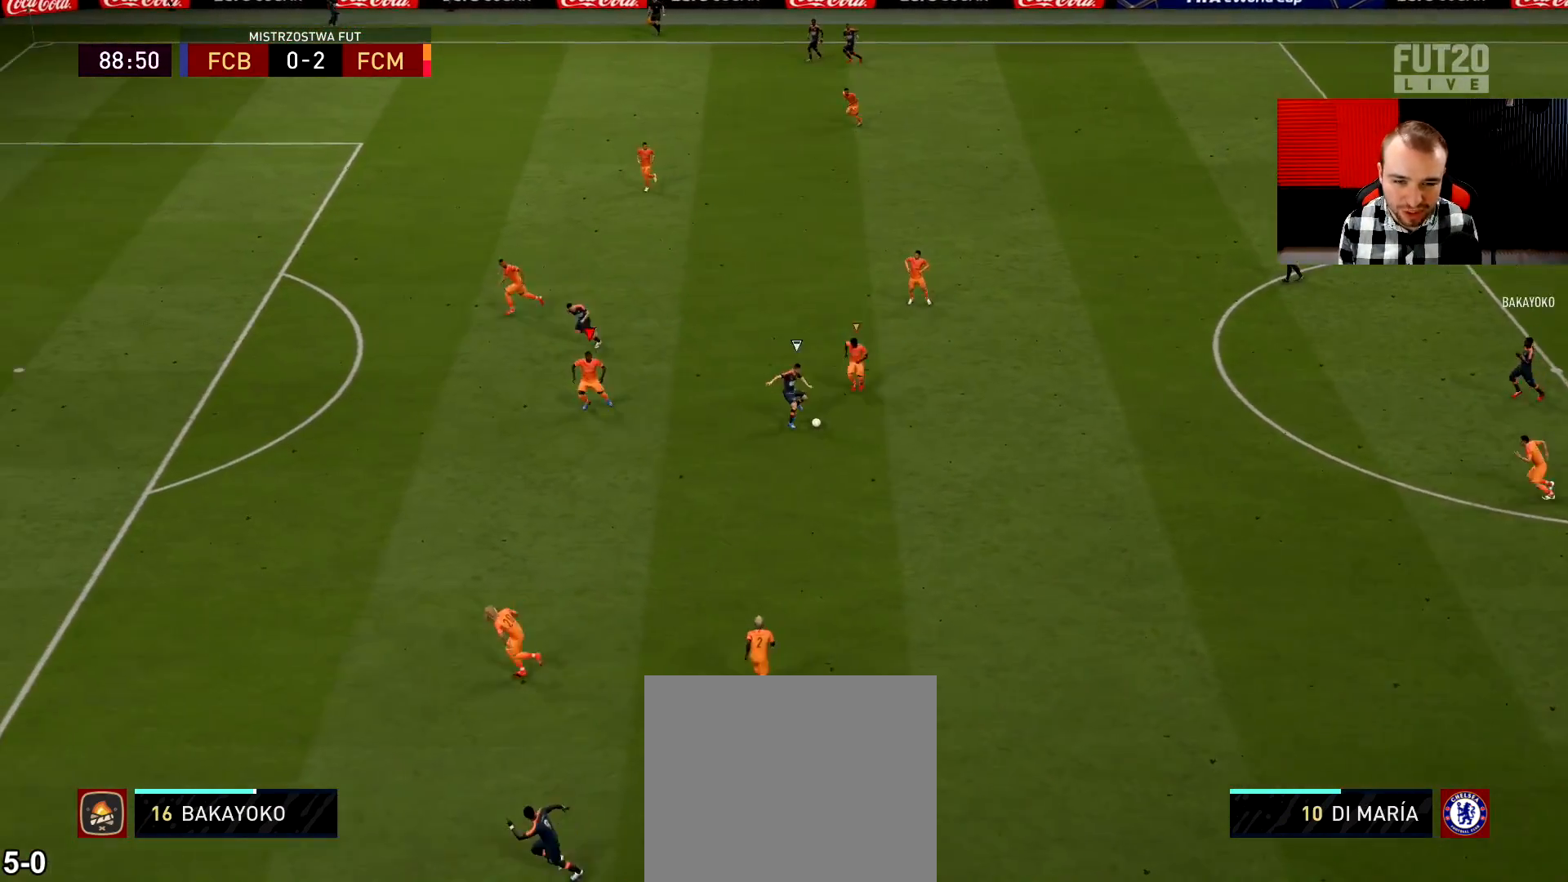
{"buttons": ["L2", "R1", "R2"], "left_stick": "down-left", "right_stick": "center", "events": [[167, "left_stick", "down-right"], [401, "left_stick", "down-left"]]}
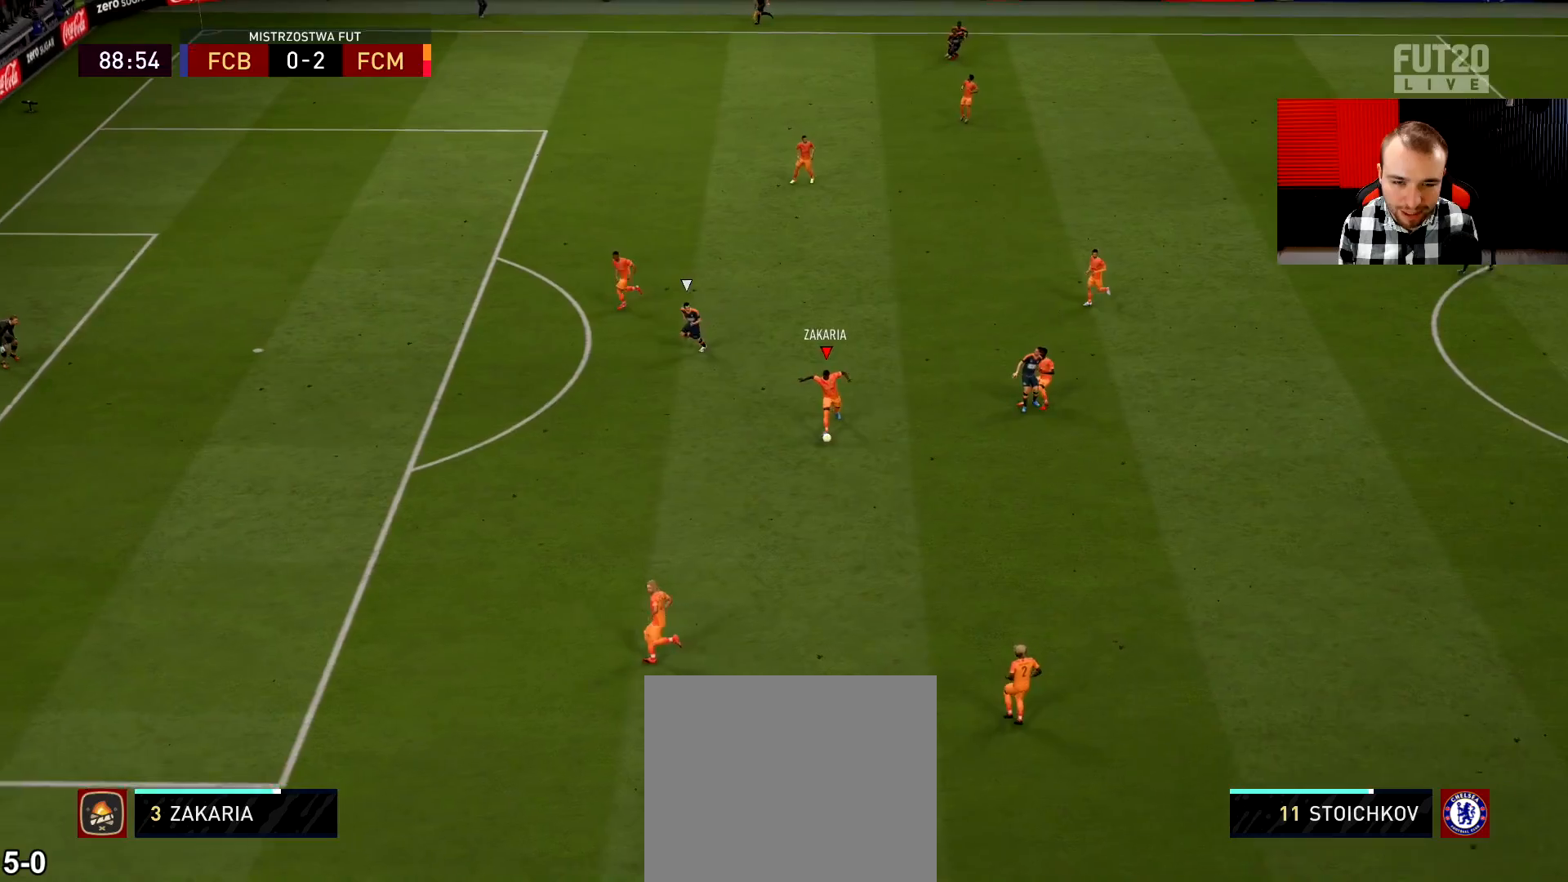
{"buttons": ["CROSS"], "left_stick": "down-right", "right_stick": "center", "events": [[133, "R1", "up"], [150, "left_stick", "down"], [183, "R2", "up"], [283, "left_stick", "down-right"], [433, "L2", "up"], [500, "CROSS", "down"]]}
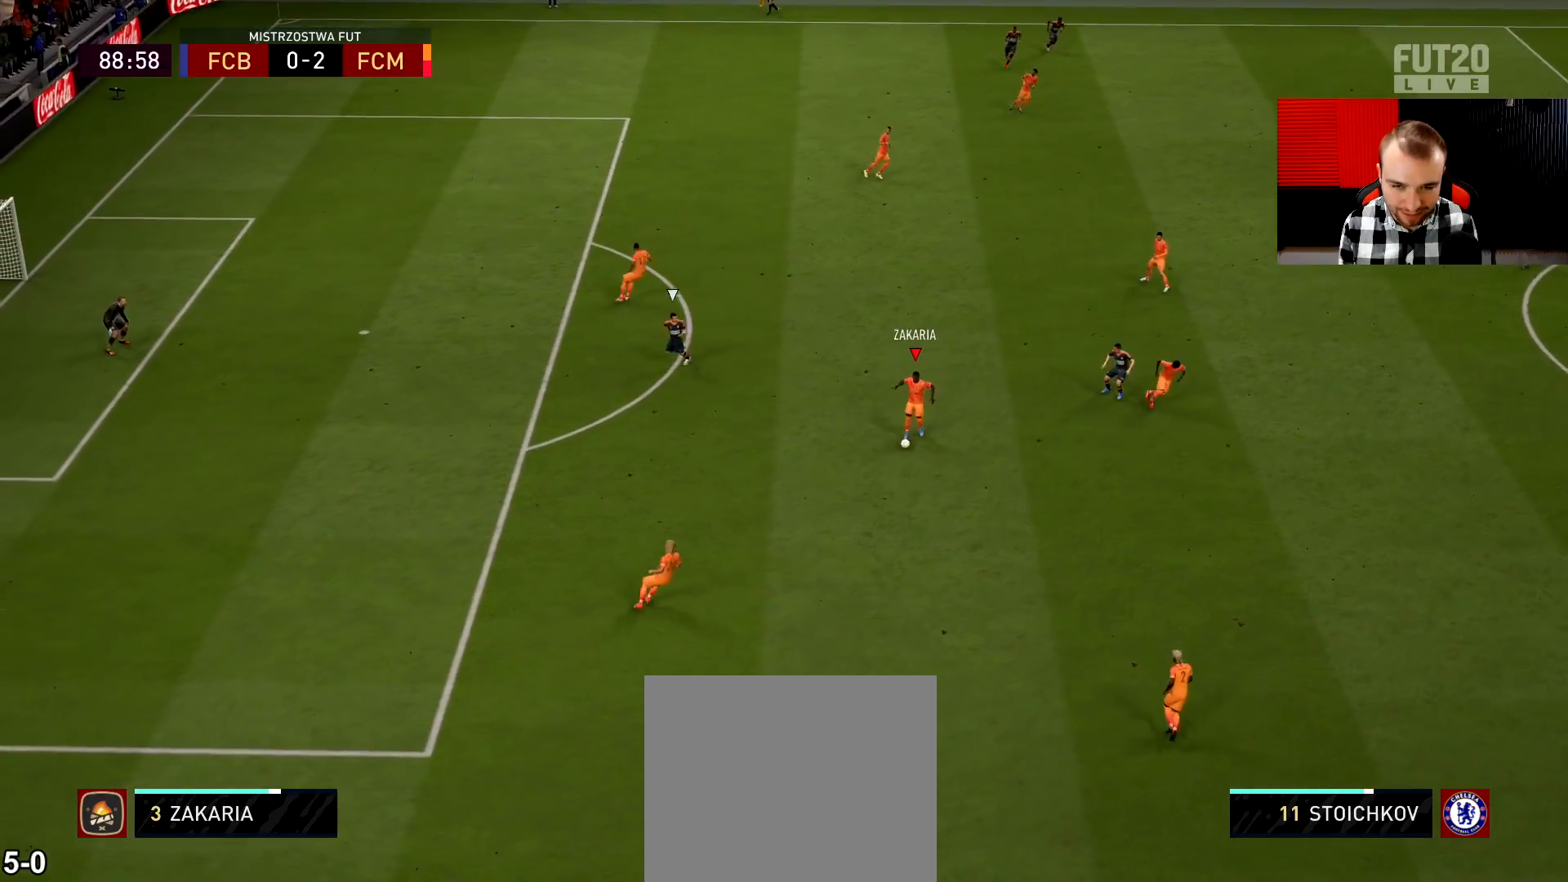
{"buttons": ["R2"], "left_stick": "right", "right_stick": "center", "events": [[50, "L3", "down"], [134, "CROSS", "up"], [234, "R2", "down"], [284, "L3", "up"], [367, "left_stick", "center"], [484, "left_stick", "right"]]}
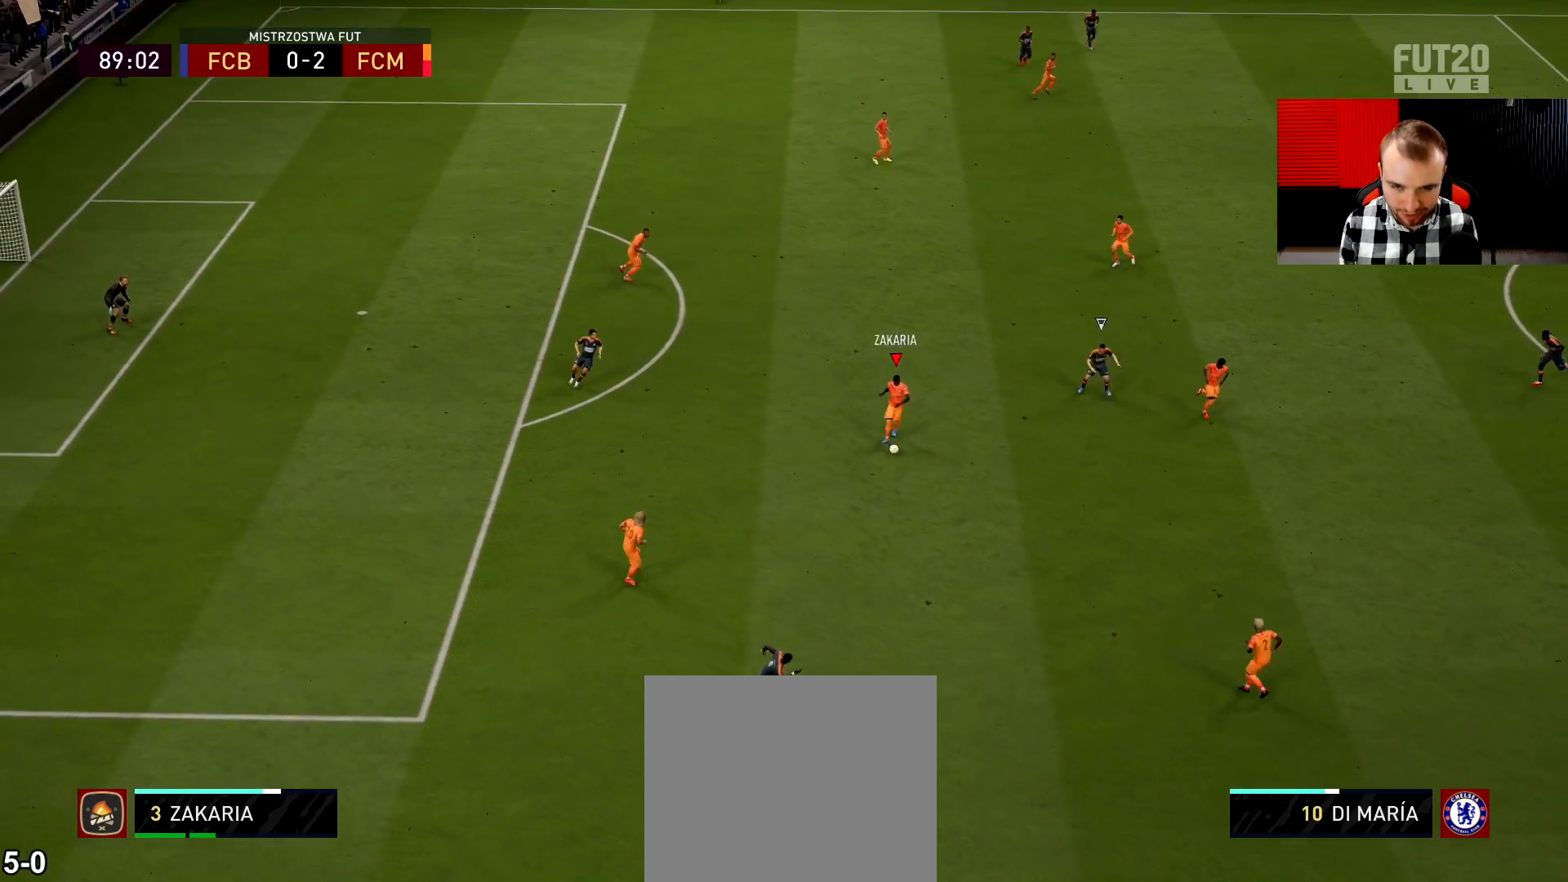
{"buttons": [], "left_stick": "right", "right_stick": "center", "events": [[417, "R2", "up"]]}
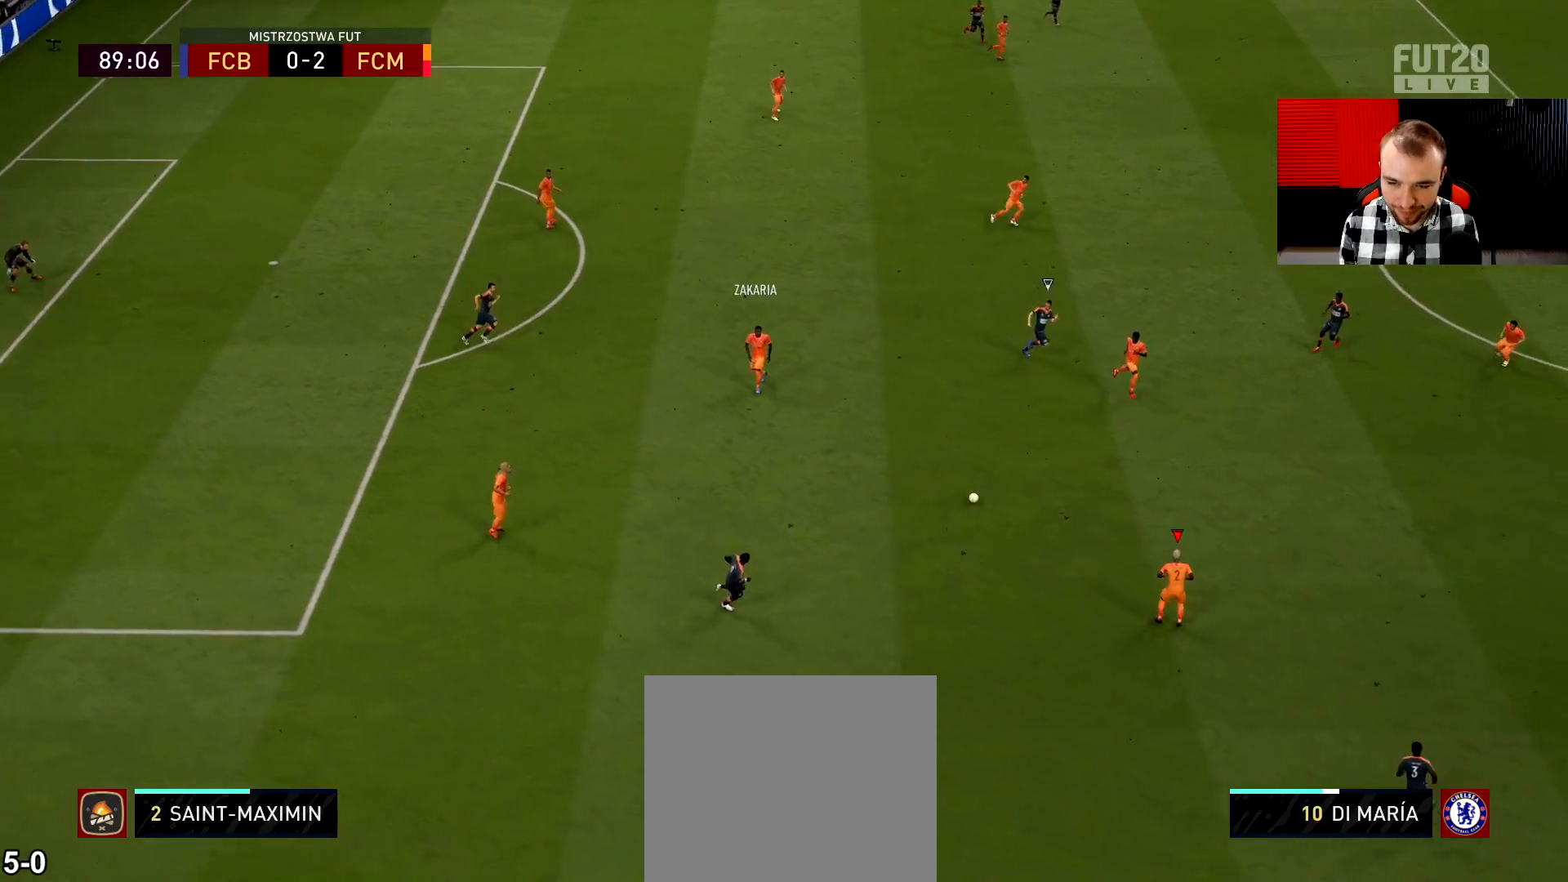
{"buttons": [], "left_stick": "right", "right_stick": "center", "events": []}
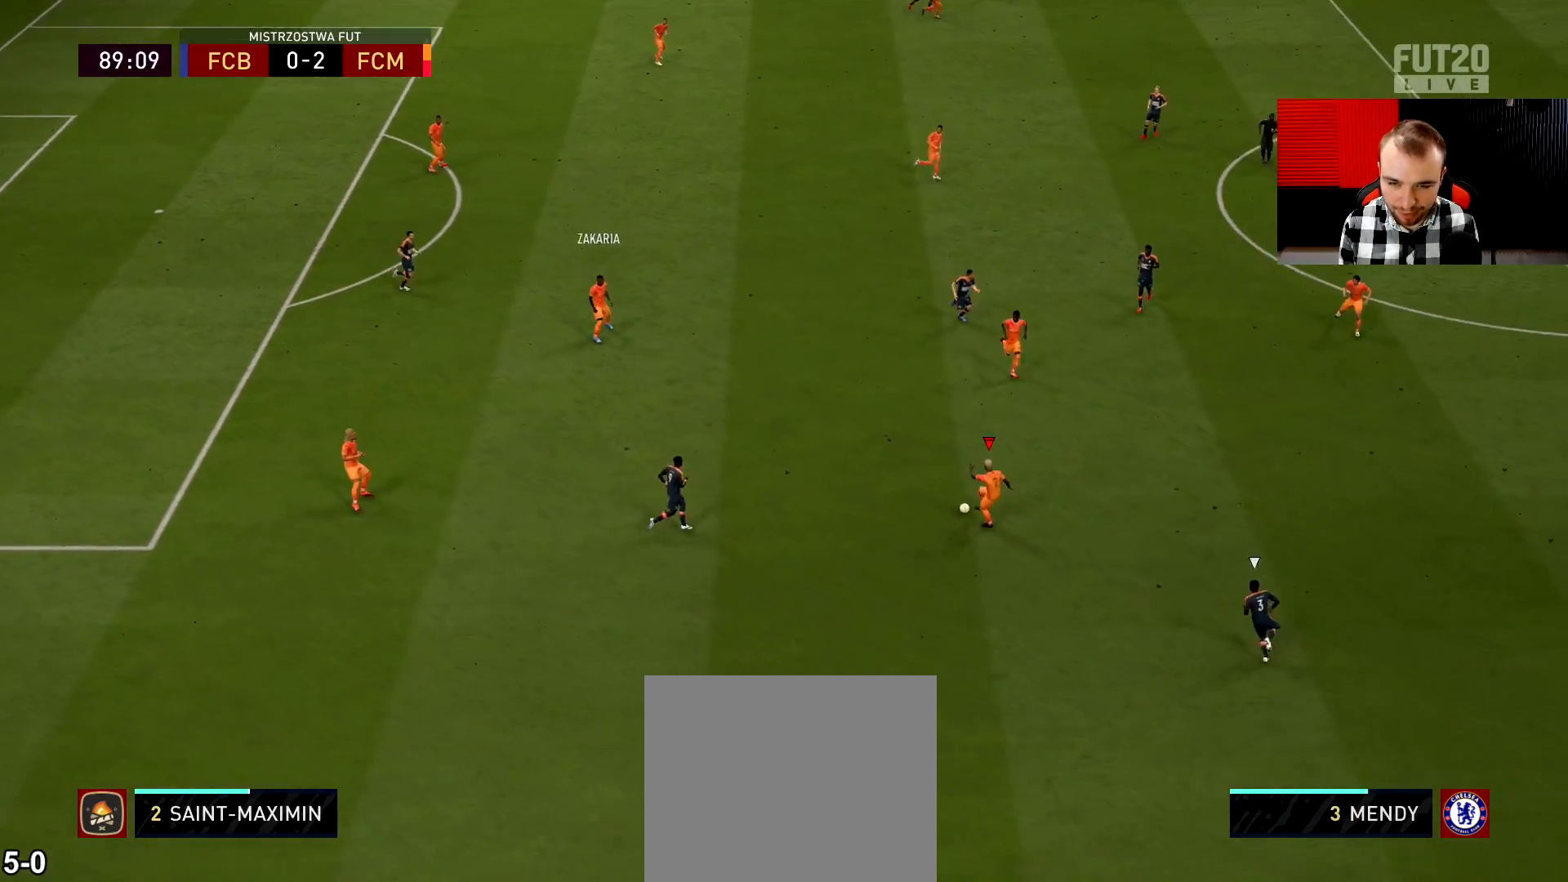
{"buttons": ["R2"], "left_stick": "up-right", "right_stick": "center", "events": [[66, "CROSS", "down"], [100, "left_stick", "up-right"], [200, "CROSS", "up"], [283, "R2", "down"]]}
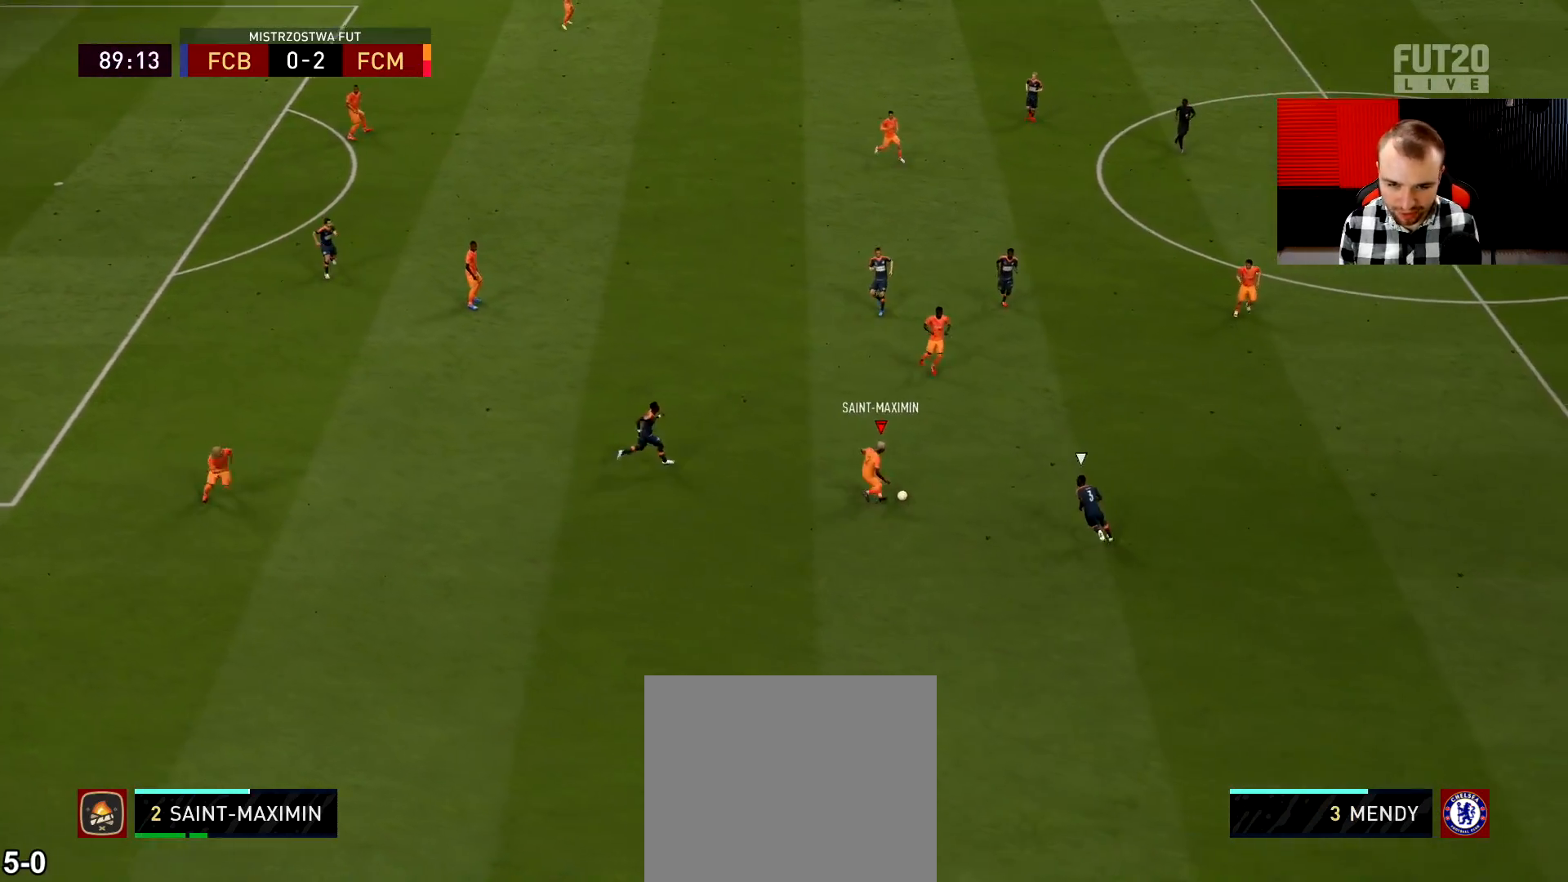
{"buttons": [], "left_stick": "right", "right_stick": "center", "events": [[384, "R2", "up"], [451, "left_stick", "right"]]}
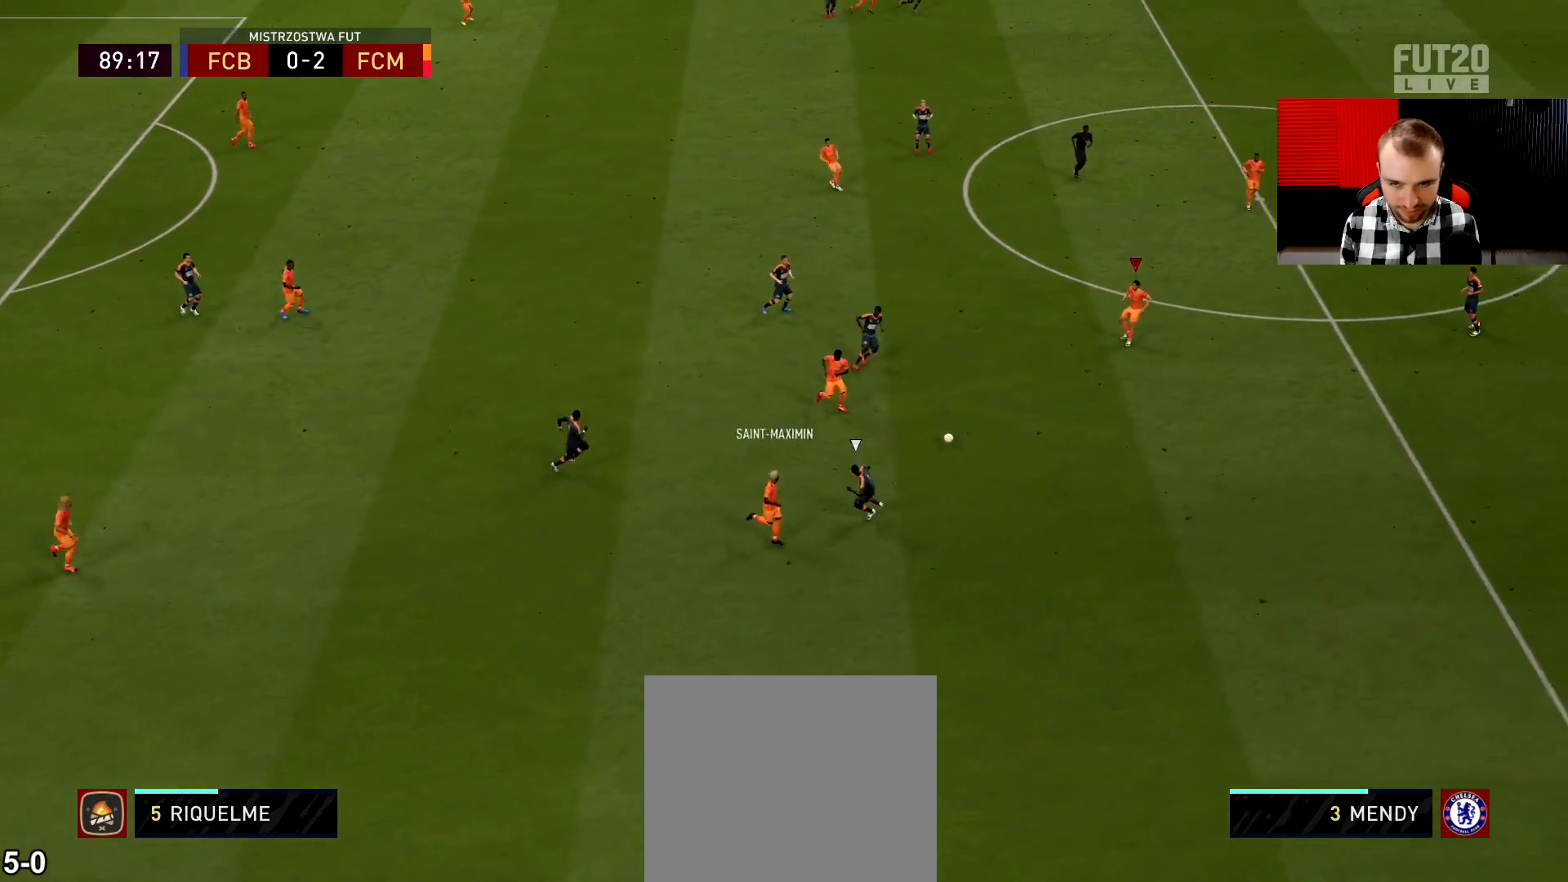
{"buttons": [], "left_stick": "center", "right_stick": "center", "events": [[133, "left_stick", "up-right"], [317, "left_stick", "center"]]}
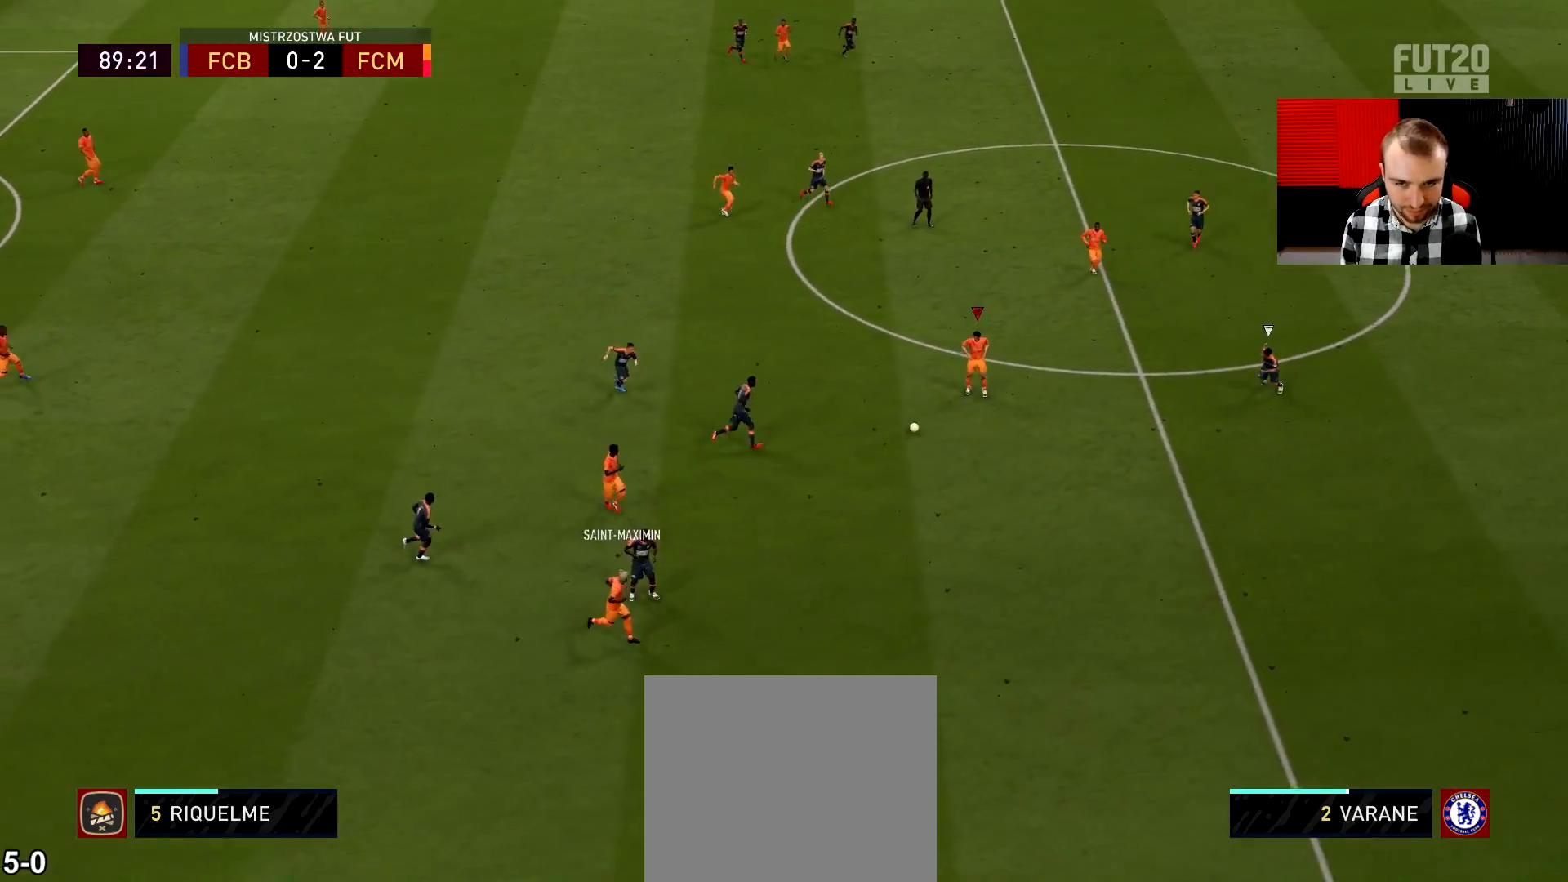
{"buttons": ["R2", "L3"], "left_stick": "down-right", "right_stick": "center", "events": [[284, "TRIANGLE", "down"], [284, "left_stick", "down-right"], [300, "L3", "down"], [367, "TRIANGLE", "up"], [367, "left_stick", "down"], [451, "R2", "down"], [467, "left_stick", "down-right"]]}
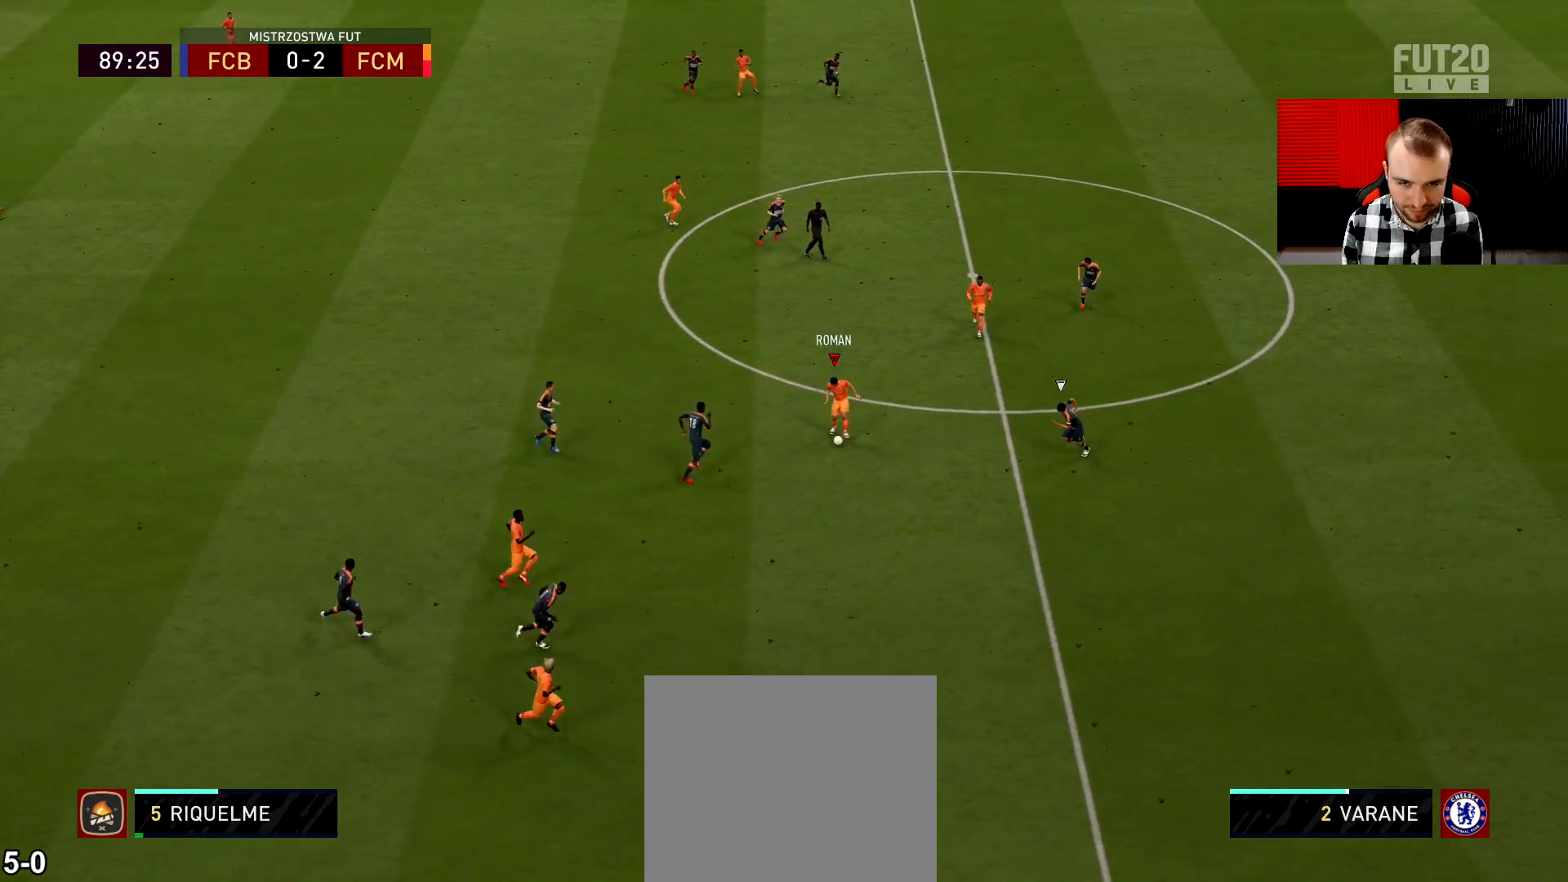
{"buttons": ["R2"], "left_stick": "right", "right_stick": "center", "events": [[150, "L3", "up"], [350, "left_stick", "right"]]}
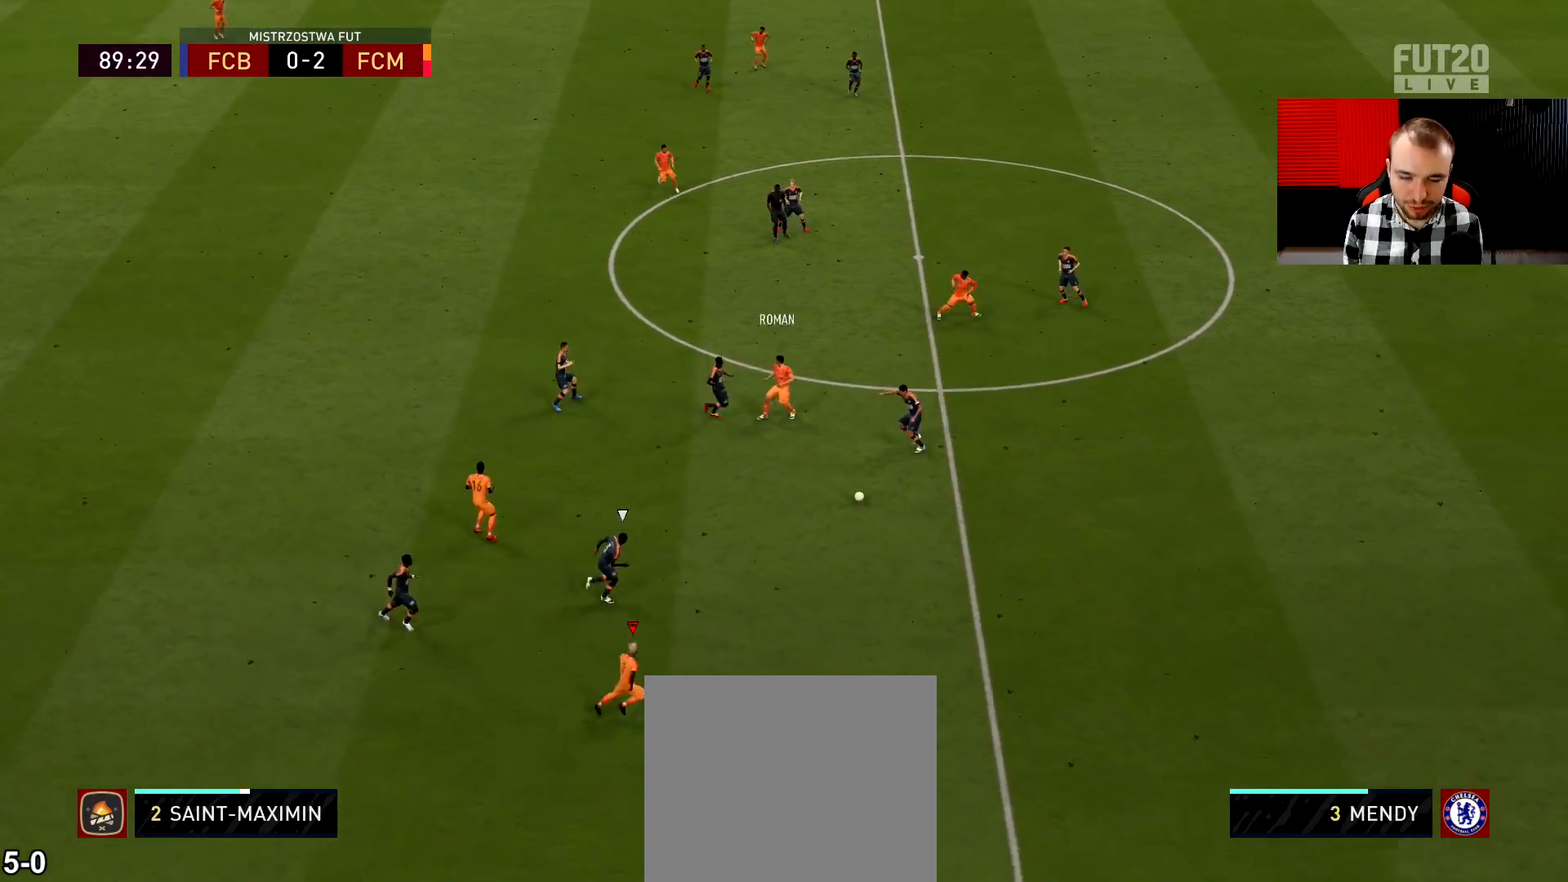
{"buttons": ["R2"], "left_stick": "right", "right_stick": "center", "events": [[367, "R2", "up"], [467, "R2", "down"]]}
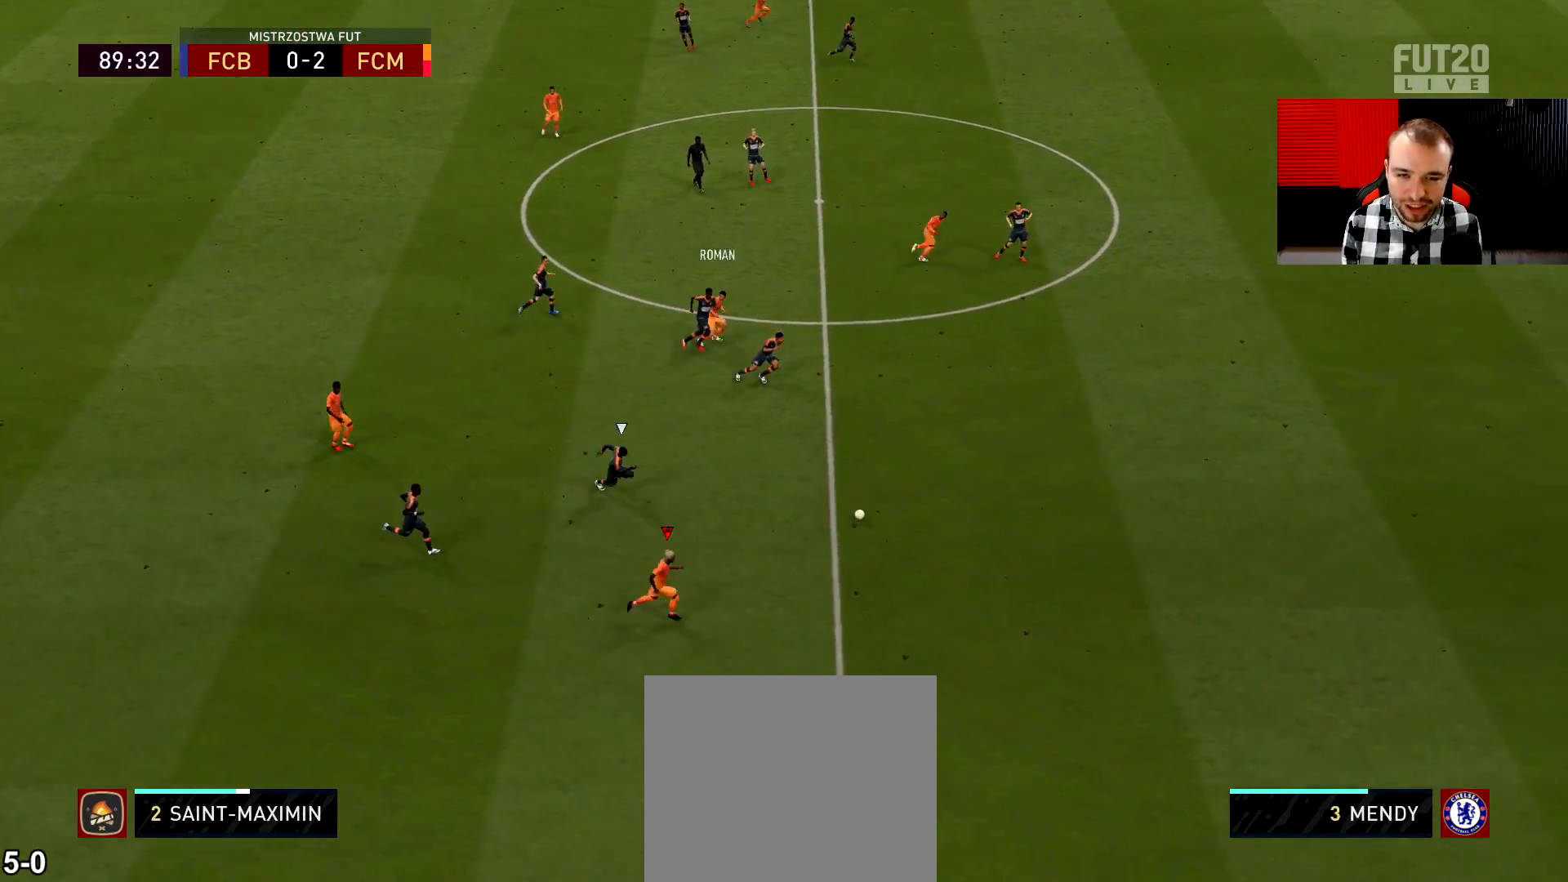
{"buttons": ["R2"], "left_stick": "right", "right_stick": "center", "events": [[66, "R2", "up"], [116, "R2", "down"], [217, "R2", "up"], [267, "R2", "down"], [383, "R2", "up"], [433, "R2", "down"]]}
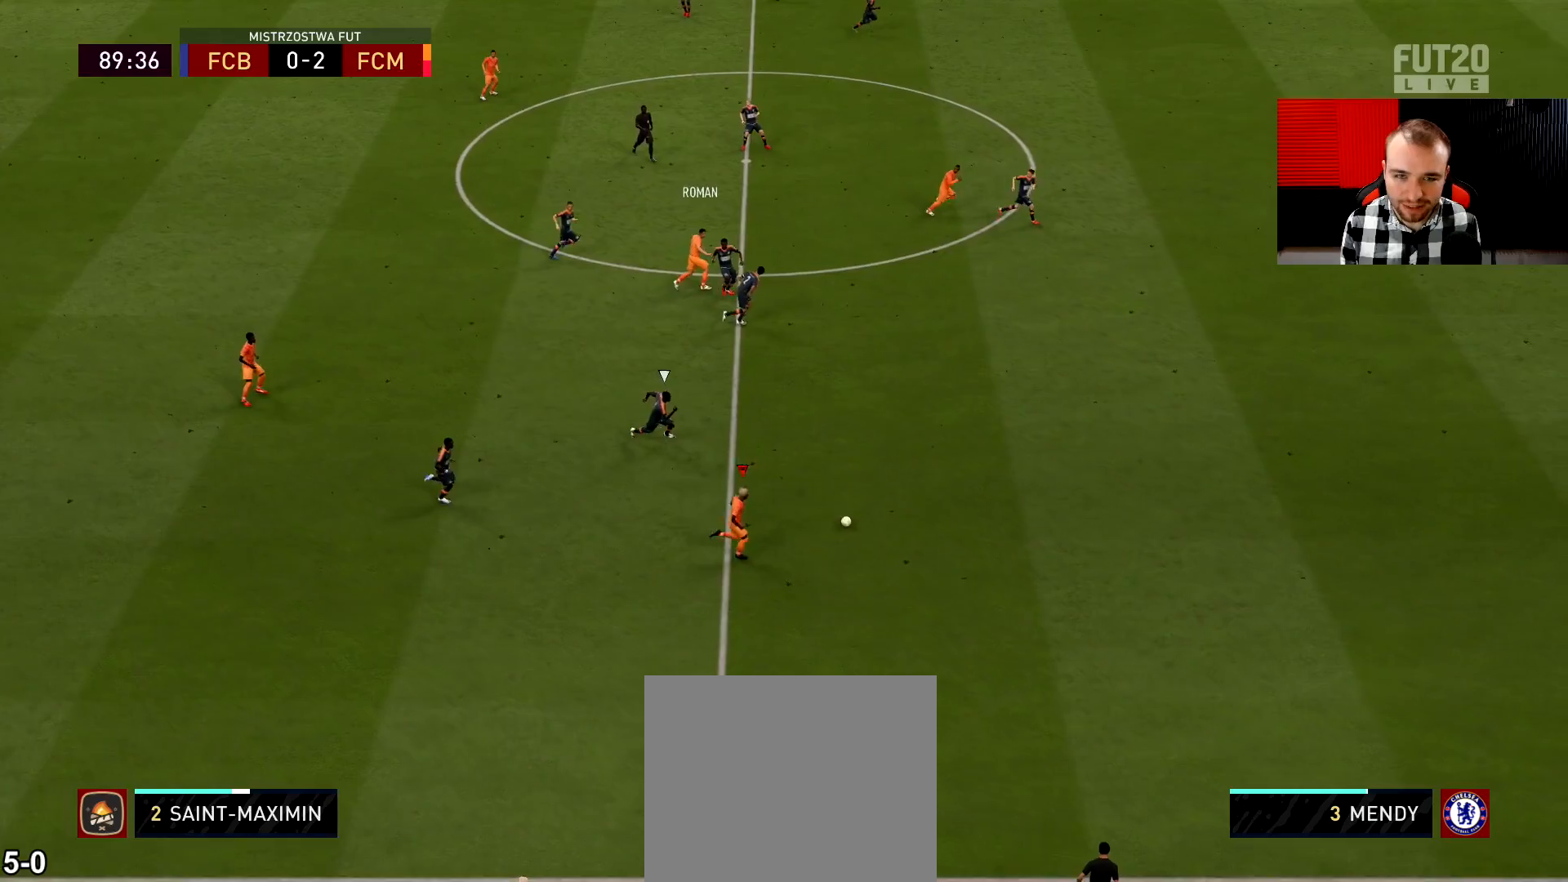
{"buttons": ["R2"], "left_stick": "right", "right_stick": "center", "events": [[50, "R2", "up"], [100, "R2", "down"], [217, "R2", "up"], [250, "R2", "down"]]}
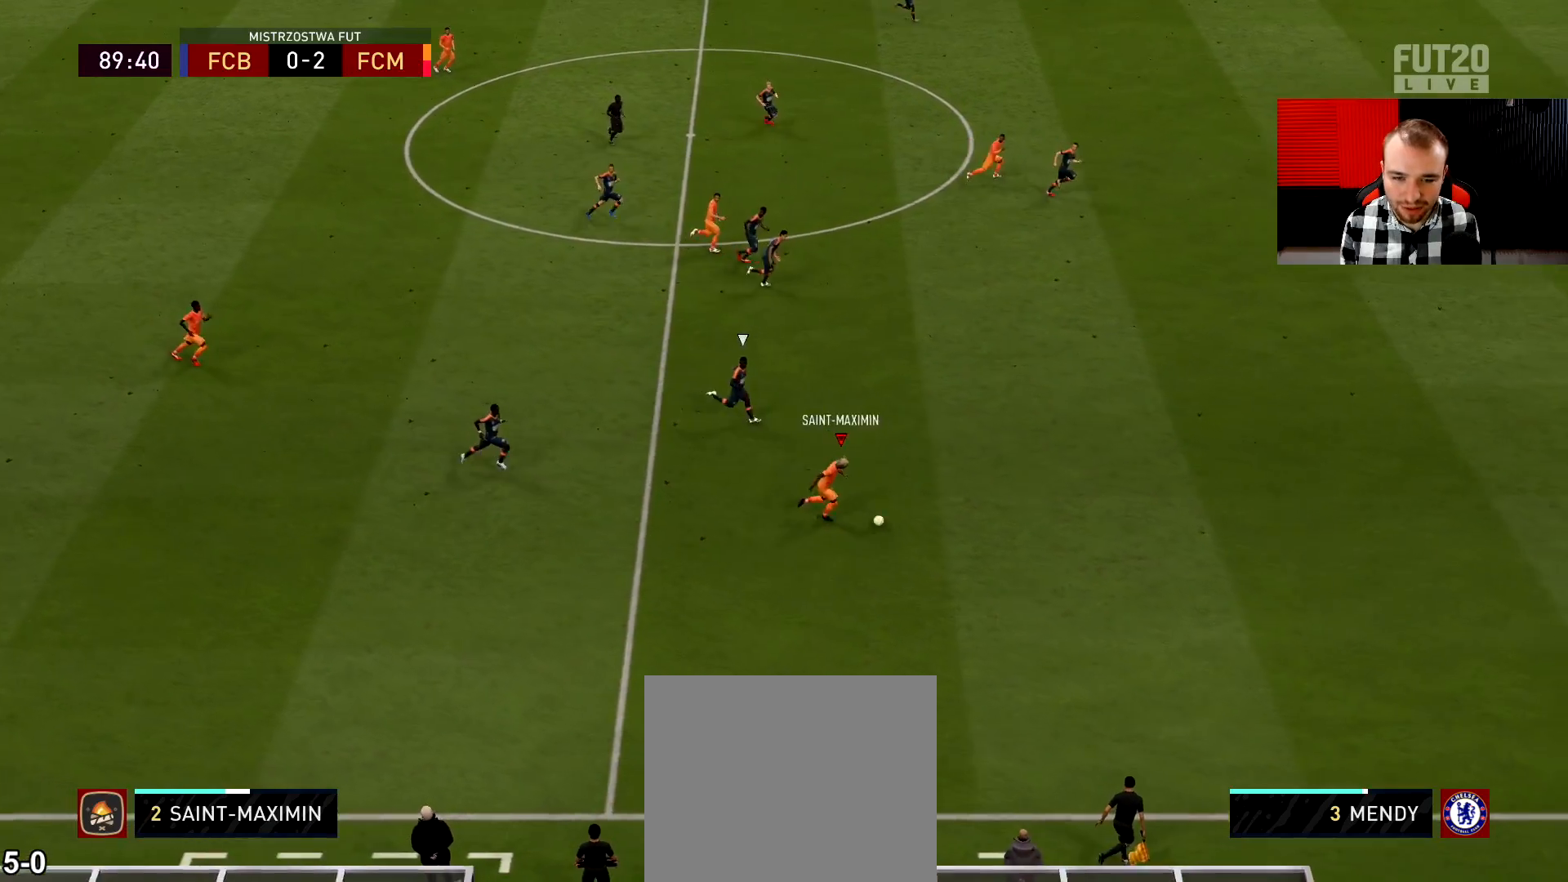
{"buttons": ["R2"], "left_stick": "right", "right_stick": "center", "events": []}
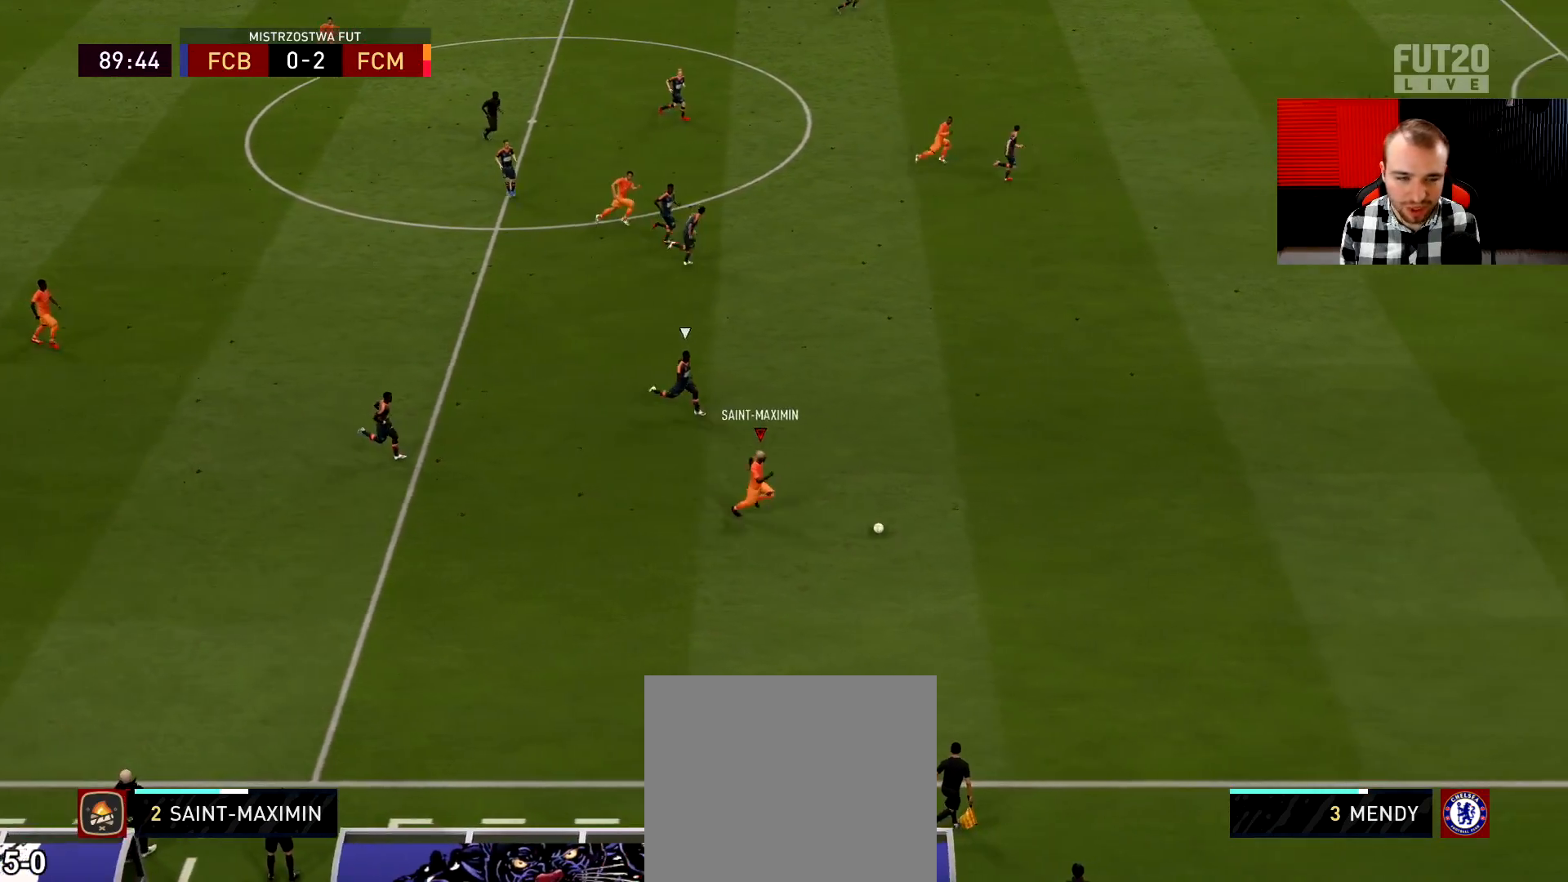
{"buttons": ["R2"], "left_stick": "right", "right_stick": "center", "events": []}
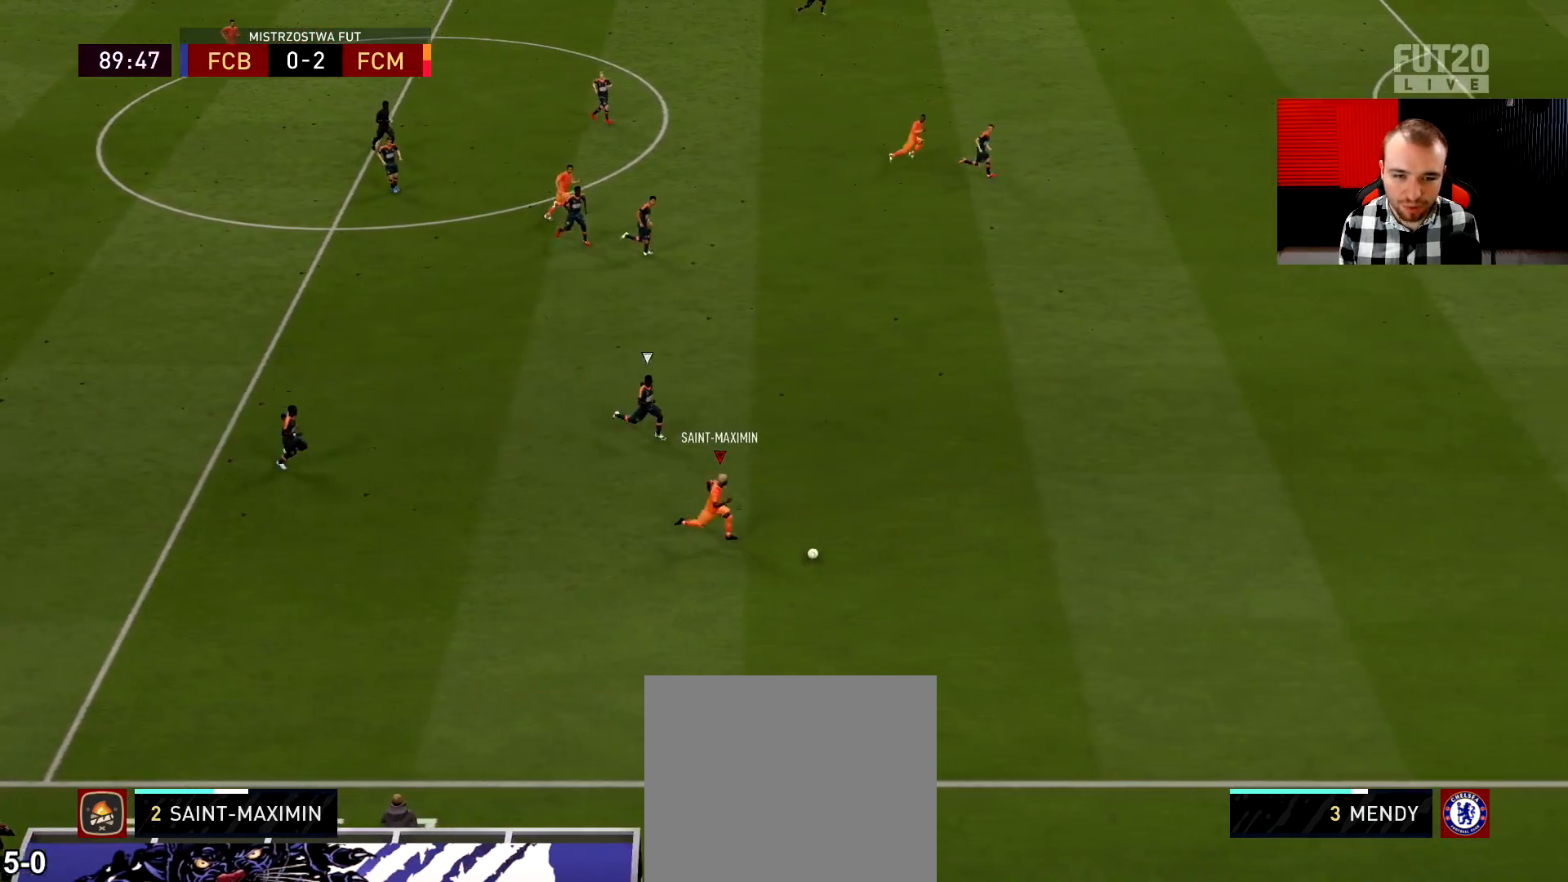
{"buttons": ["R2"], "left_stick": "right", "right_stick": "center", "events": []}
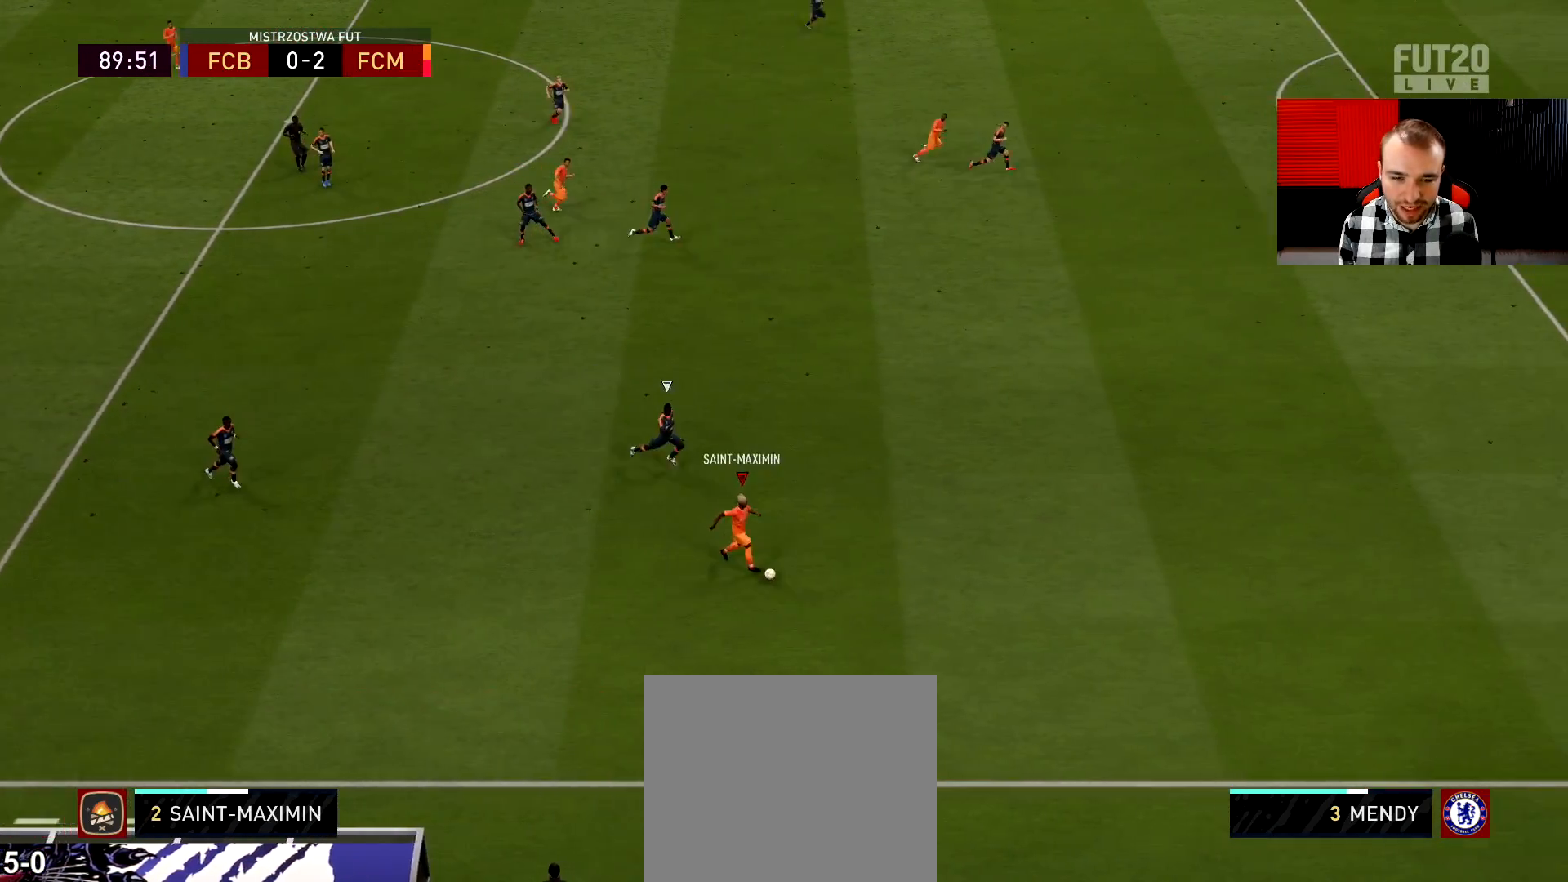
{"buttons": [], "left_stick": "right", "right_stick": "up", "events": [[350, "R2", "up"], [384, "right_stick", "up"]]}
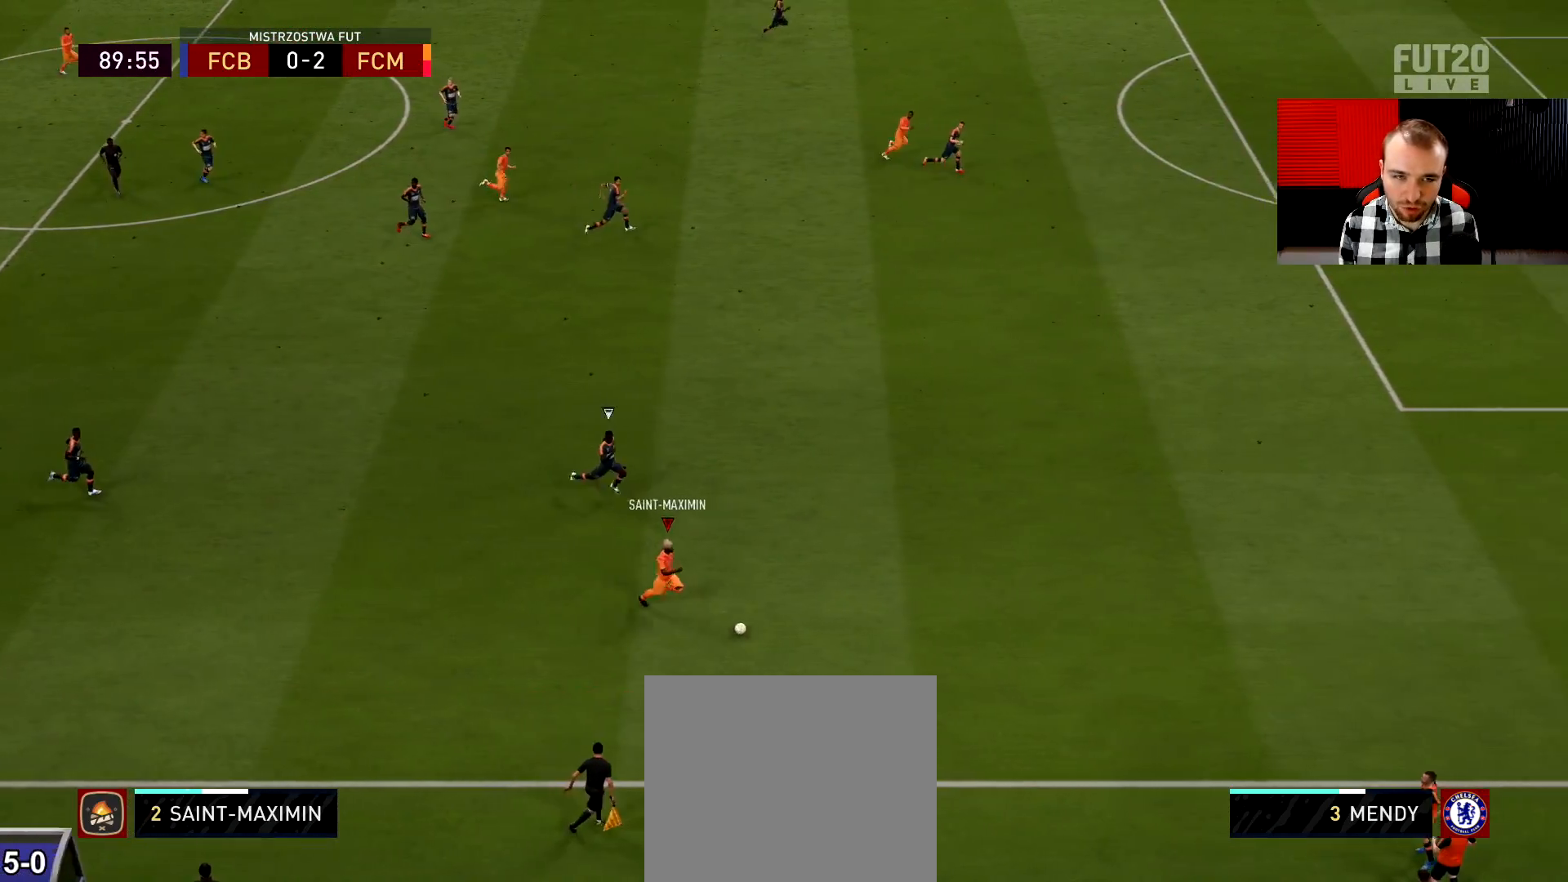
{"buttons": [], "left_stick": "up", "right_stick": "center", "events": [[300, "left_stick", "center"], [450, "right_stick", "center"], [483, "left_stick", "up"]]}